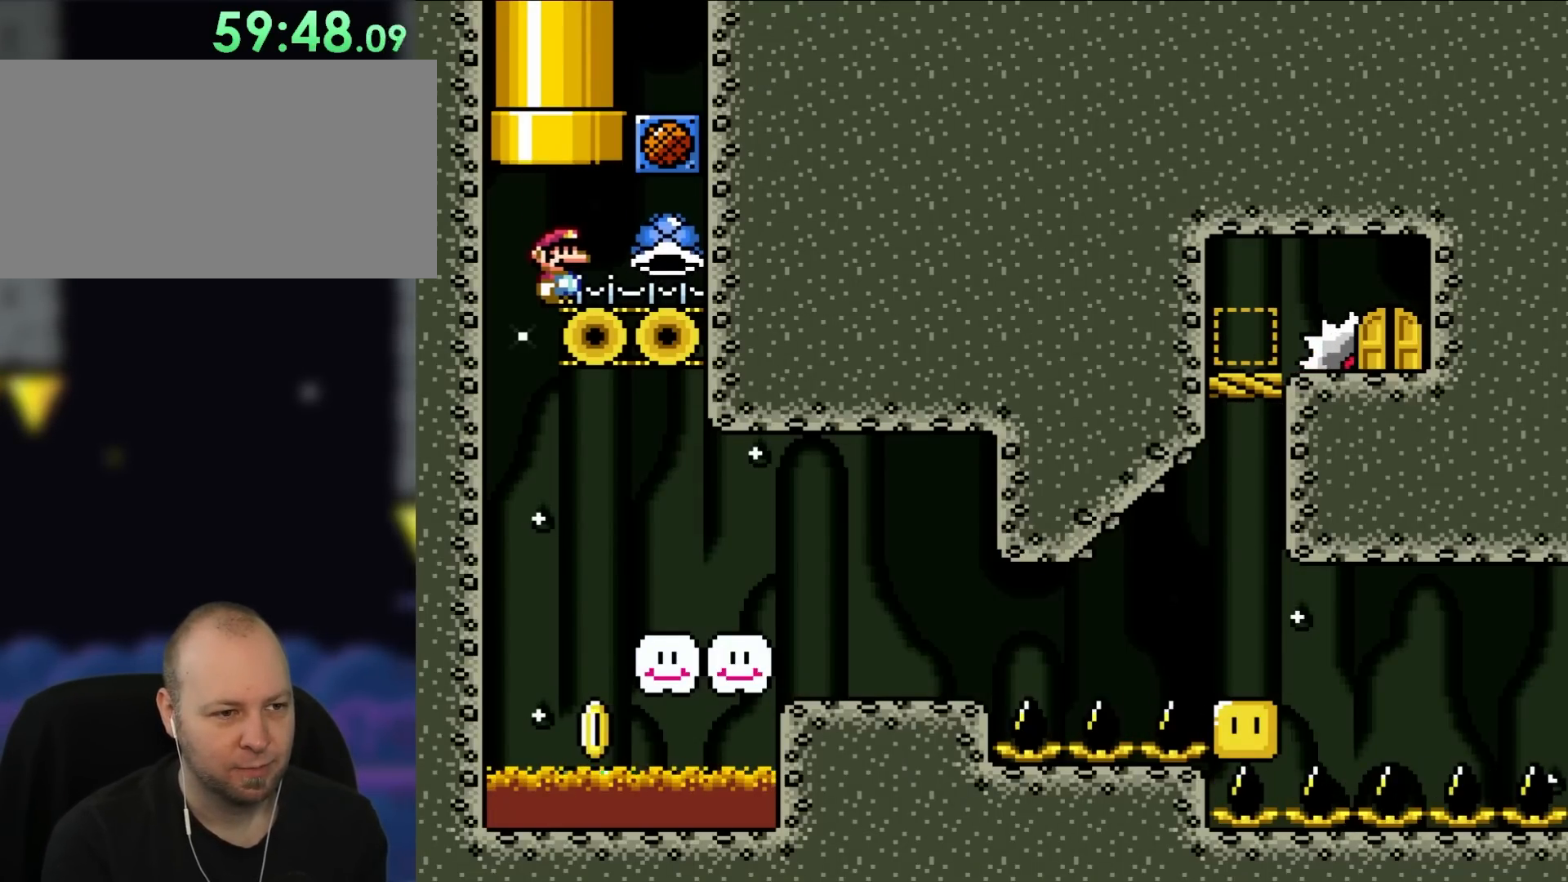
Gameplay with a controller (Nintendo layout); each line is a JSON object with the inputs held at the frame after it. "events" lists button and stick changes between this image and that frame as [ms after this image, input, new state], when the widget could be followed in between. Not read: L3 R3.
{"buttons": [], "events": []}
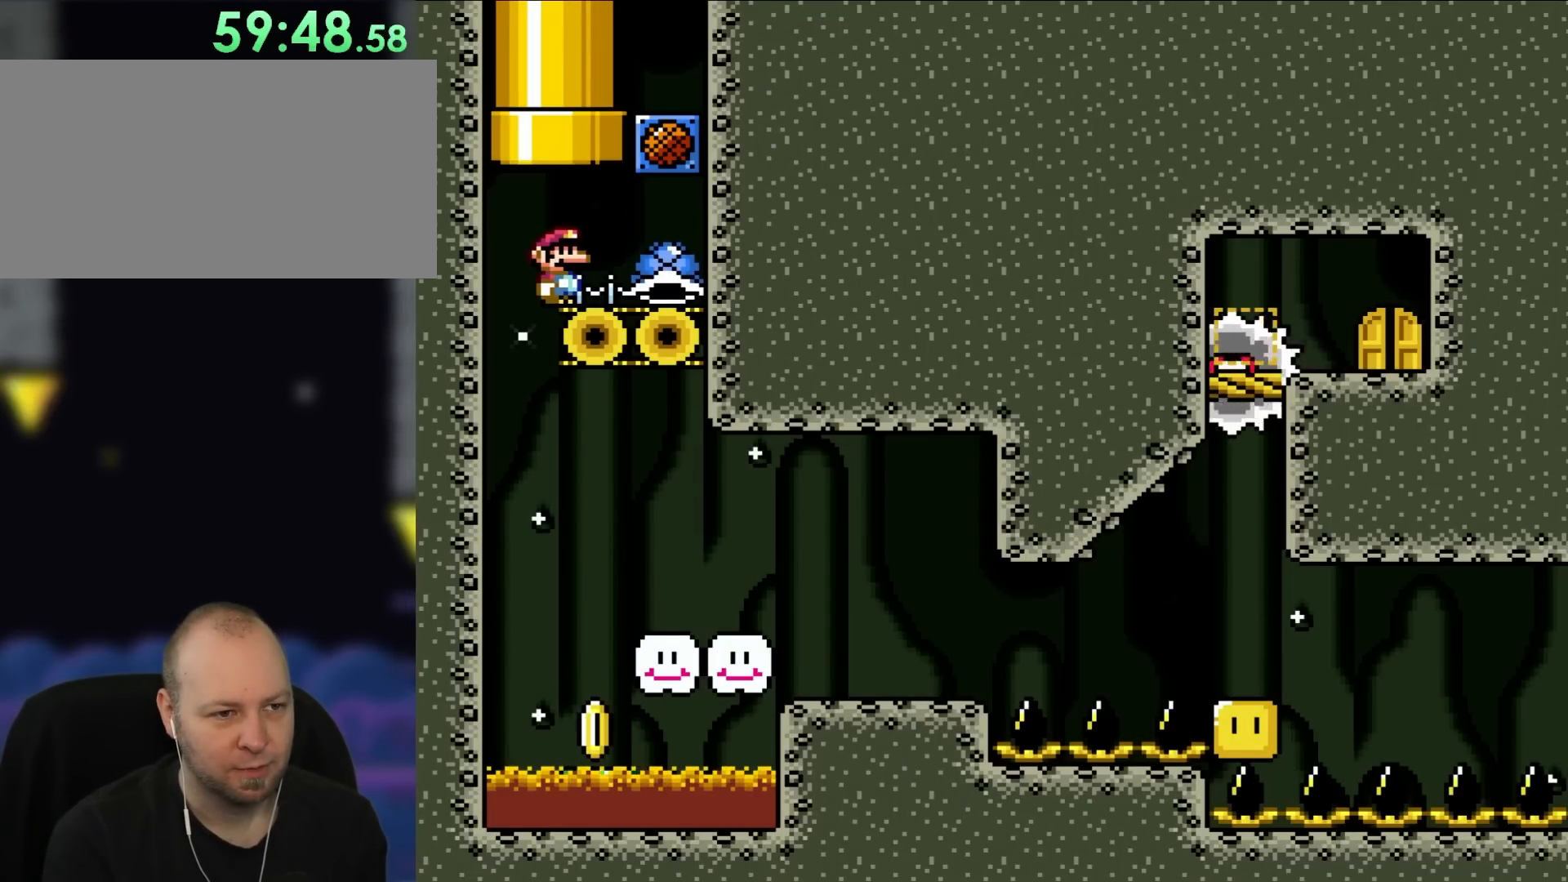
{"buttons": ["Y", "DPAD_RIGHT"], "events": [[183, "Y", "down"], [233, "DPAD_RIGHT", "down"]]}
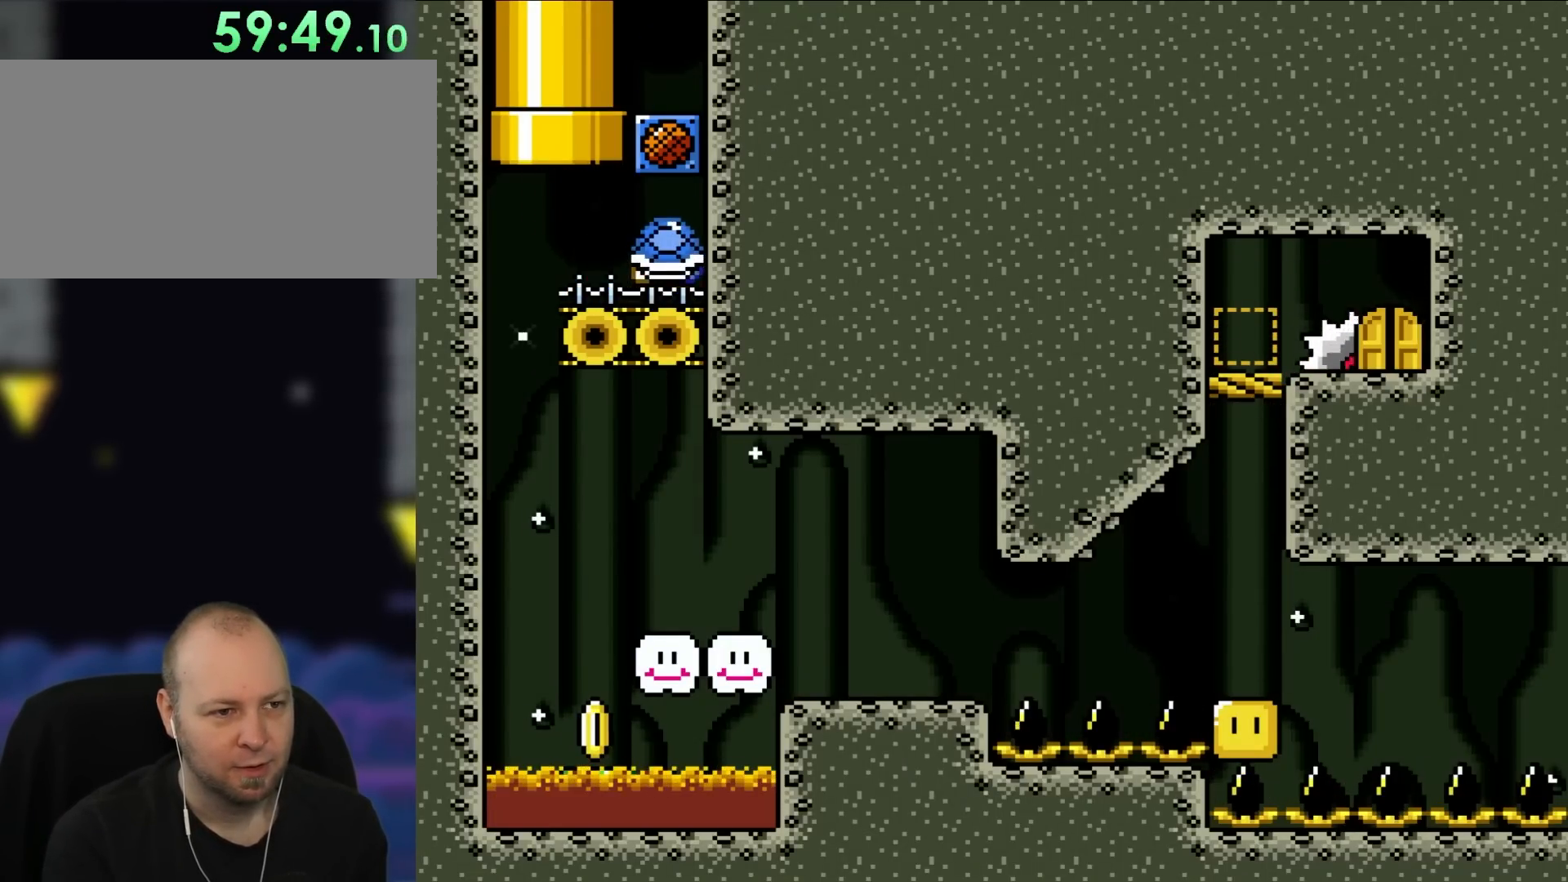
{"buttons": ["Y"], "events": [[83, "DPAD_LEFT", "down"], [83, "DPAD_RIGHT", "up"], [83, "DPAD_UP", "down"], [117, "B", "down"], [117, "DPAD_UP", "up"], [150, "DPAD_LEFT", "up"], [233, "B", "up"]]}
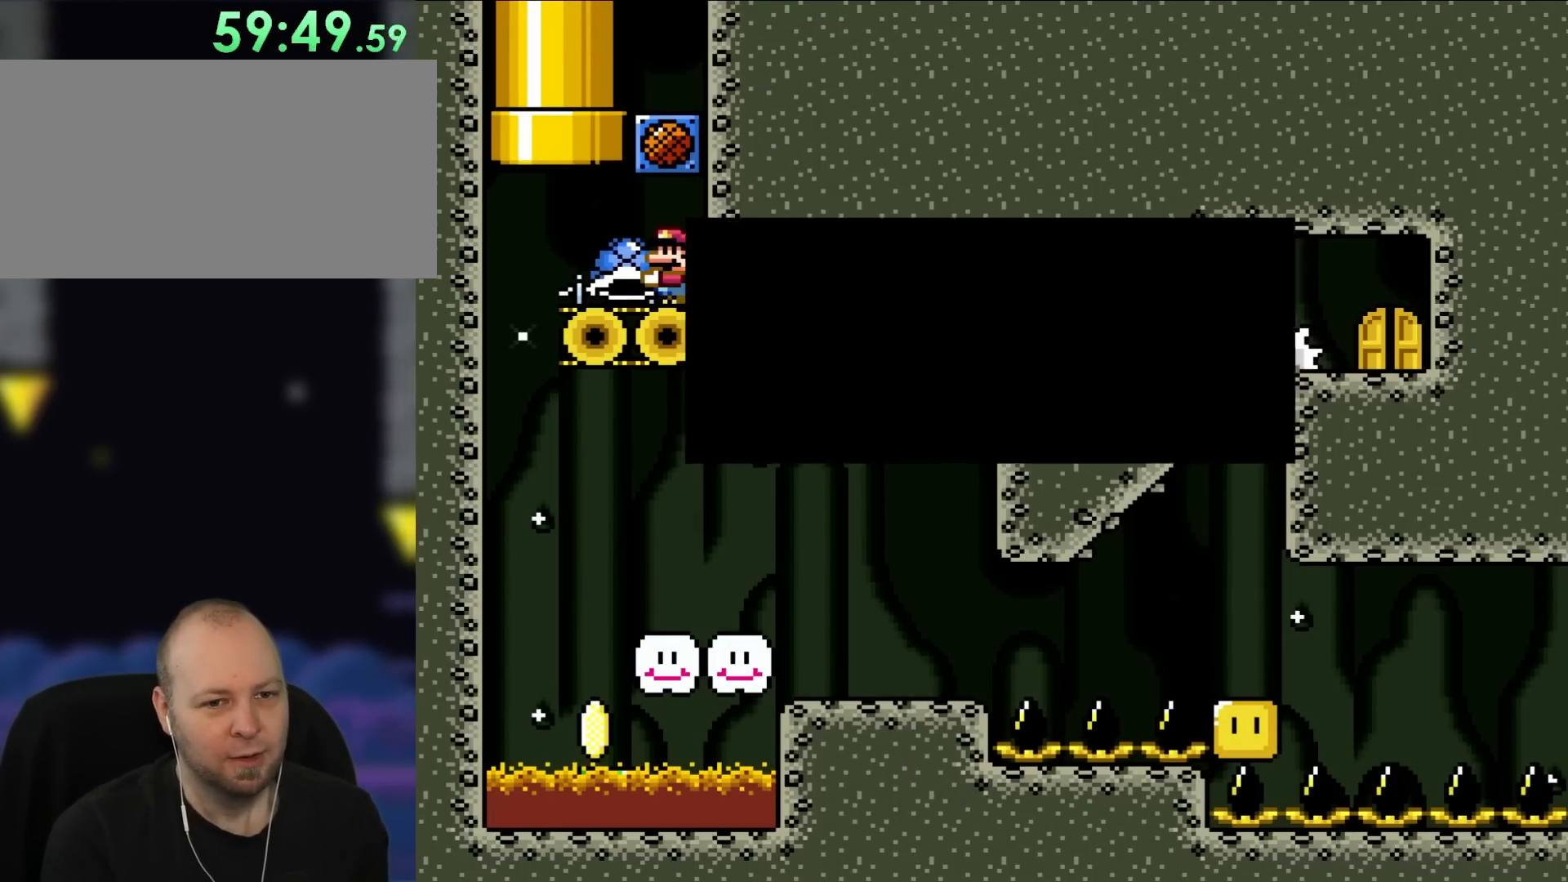
{"buttons": ["Y"], "events": []}
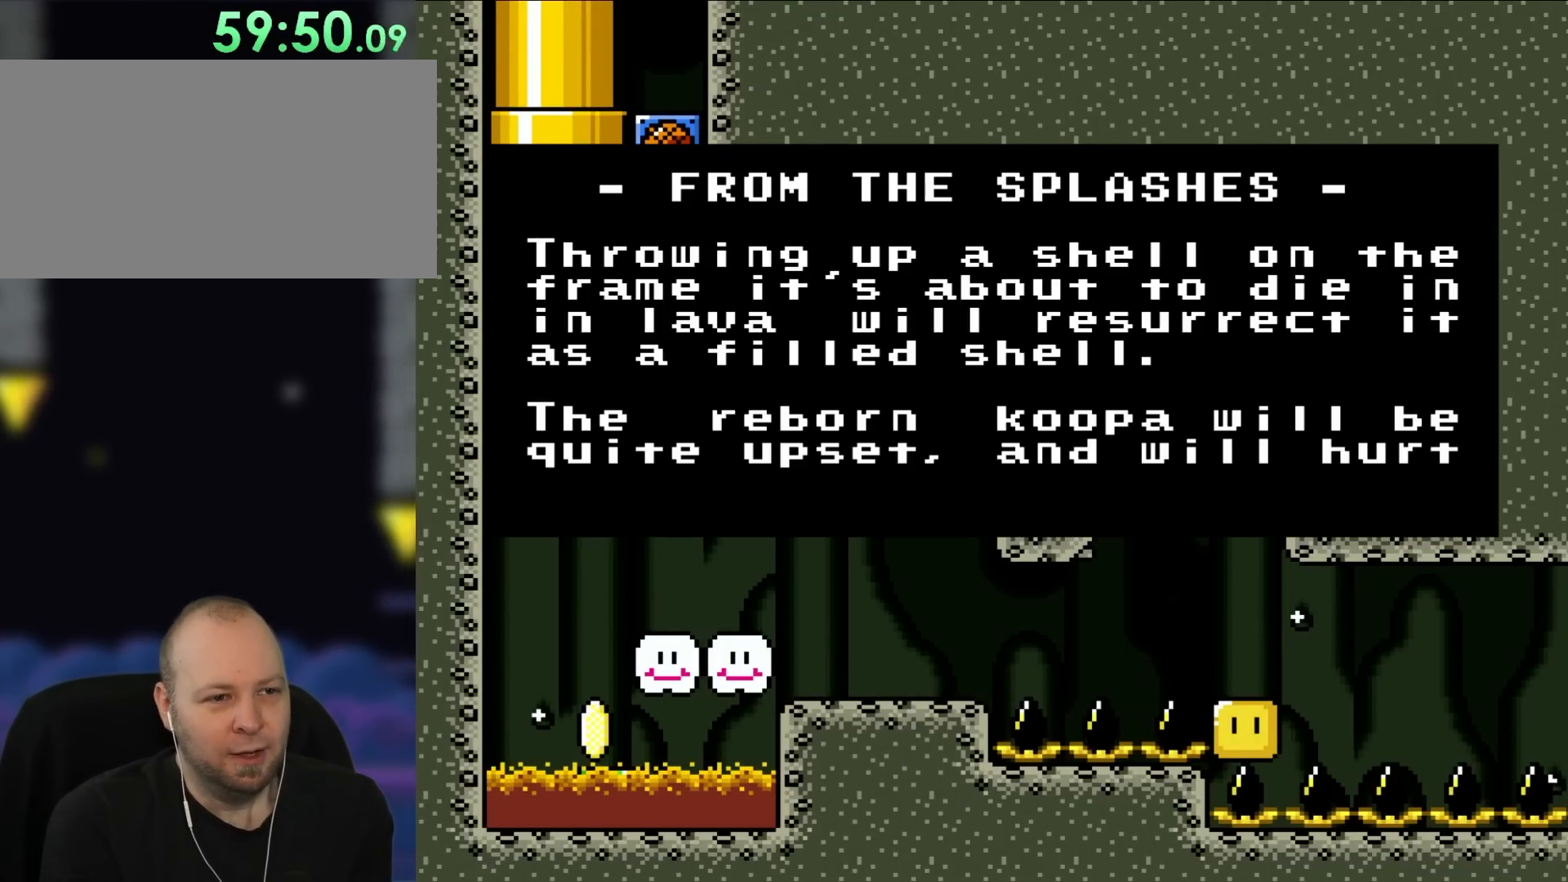
{"buttons": ["Y"], "events": []}
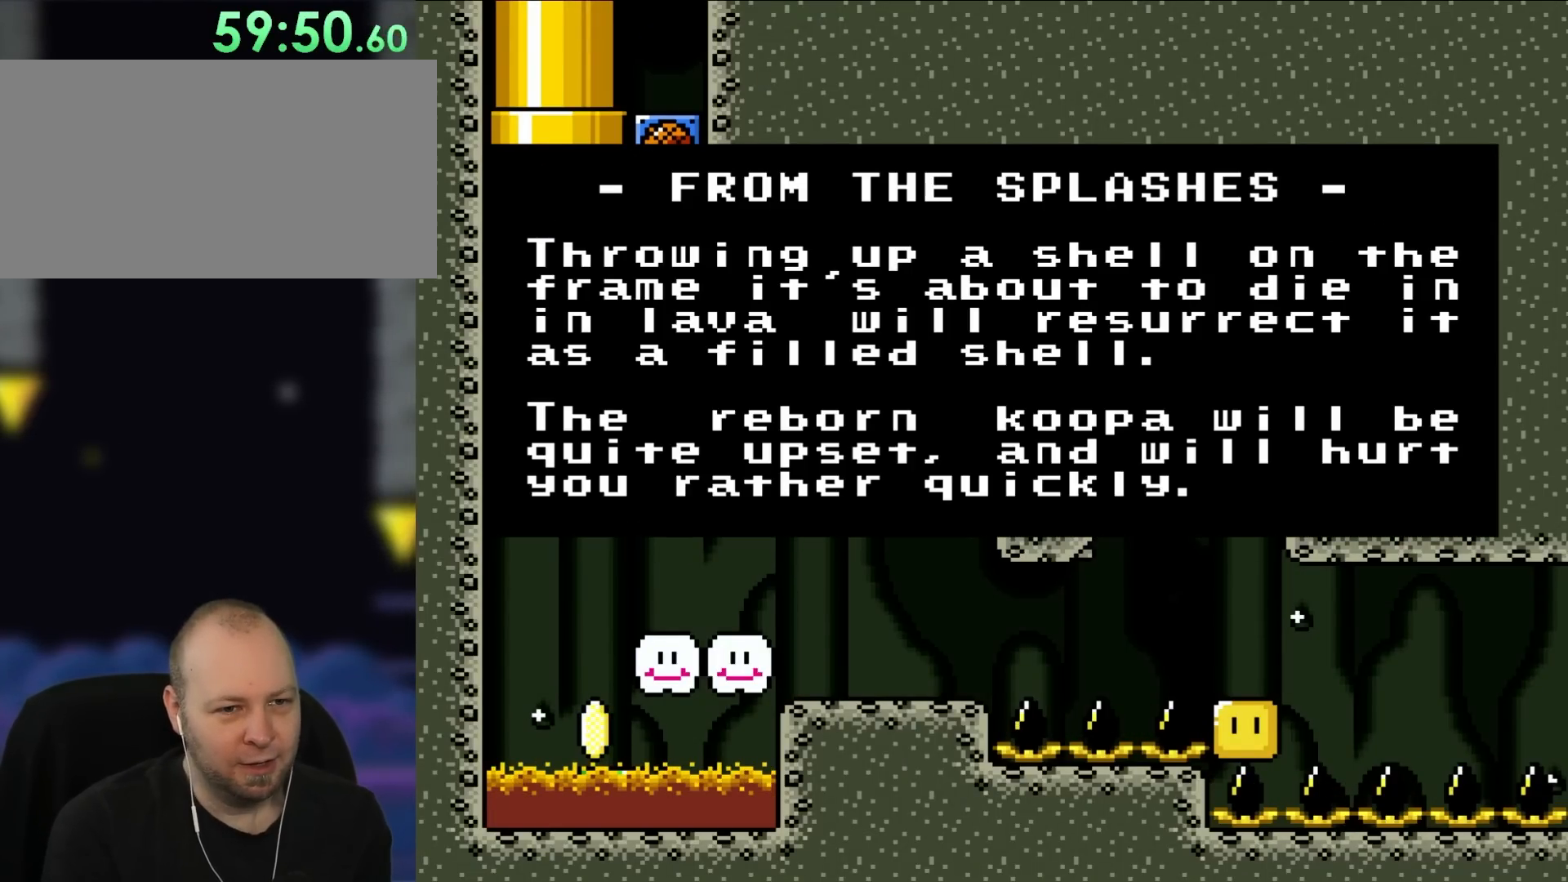
{"buttons": ["Y"], "events": []}
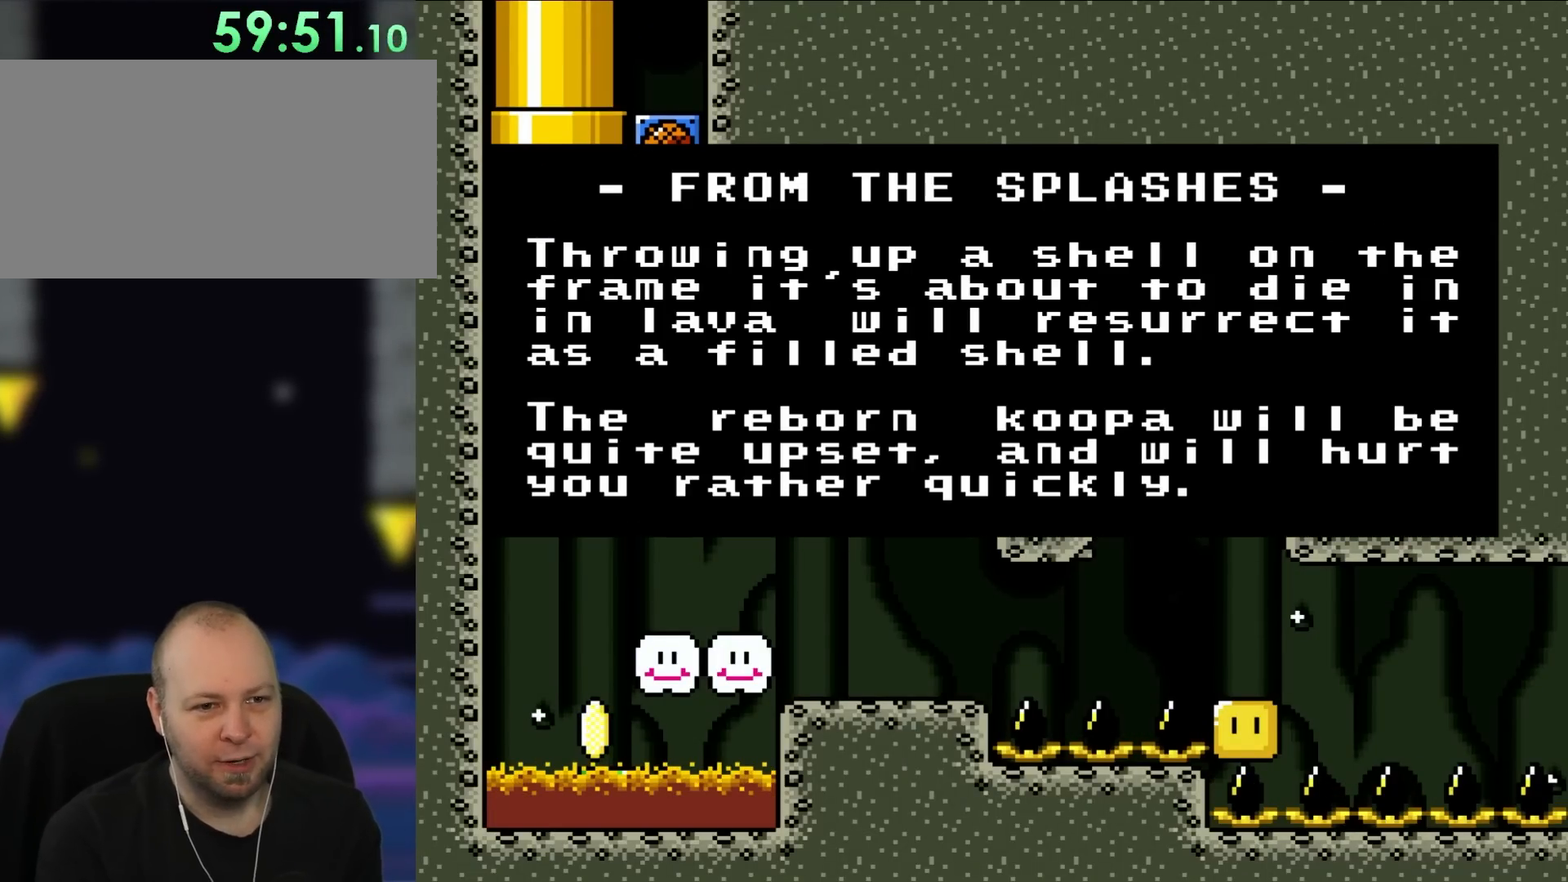
{"buttons": ["Y"], "events": []}
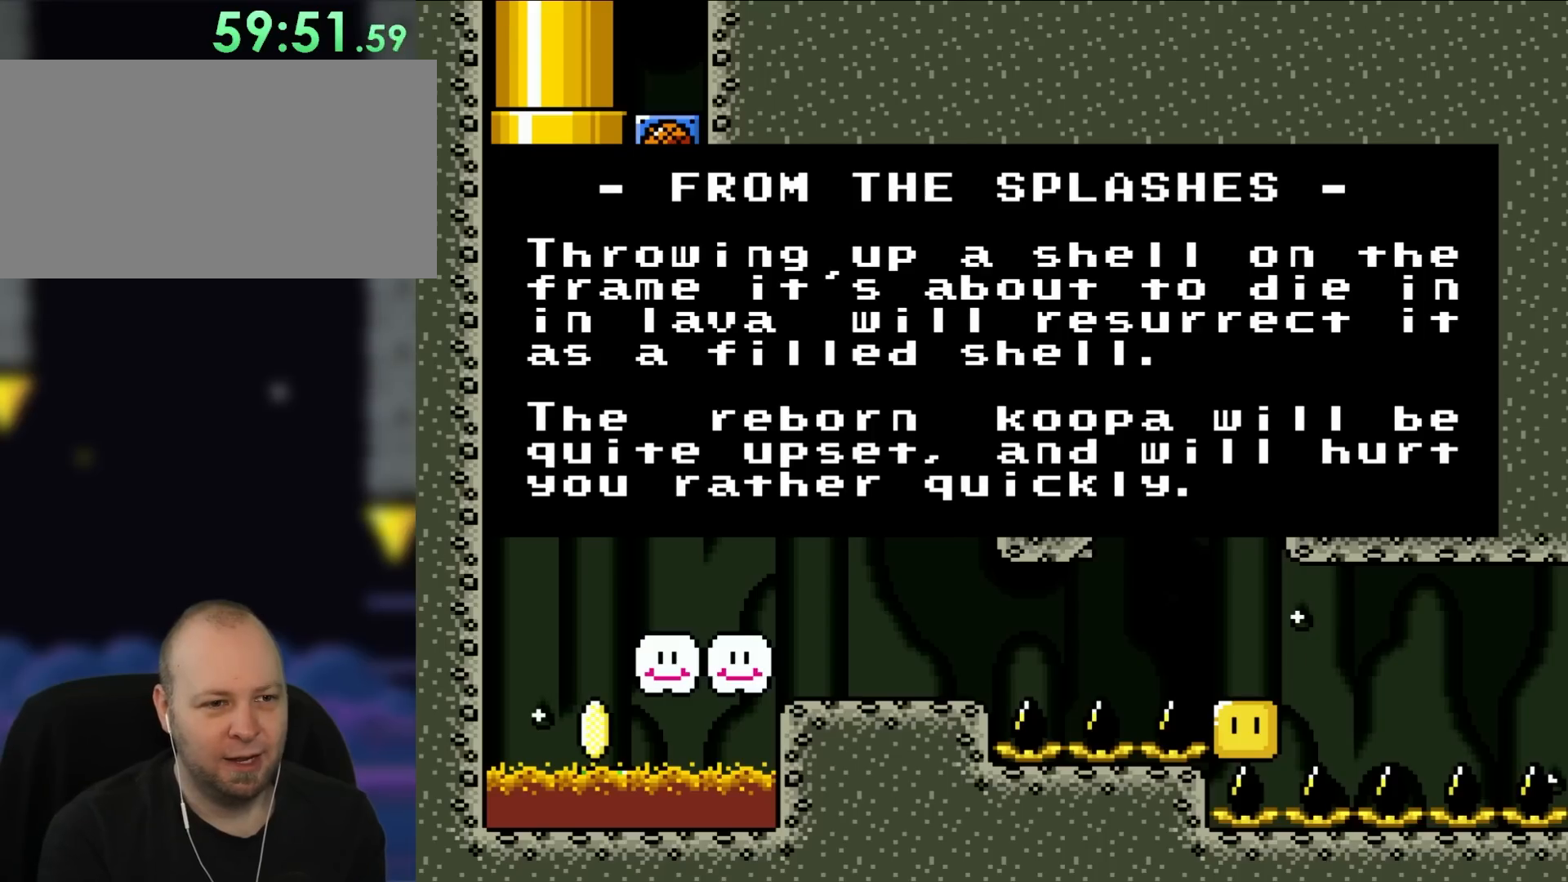
{"buttons": ["Y"], "events": []}
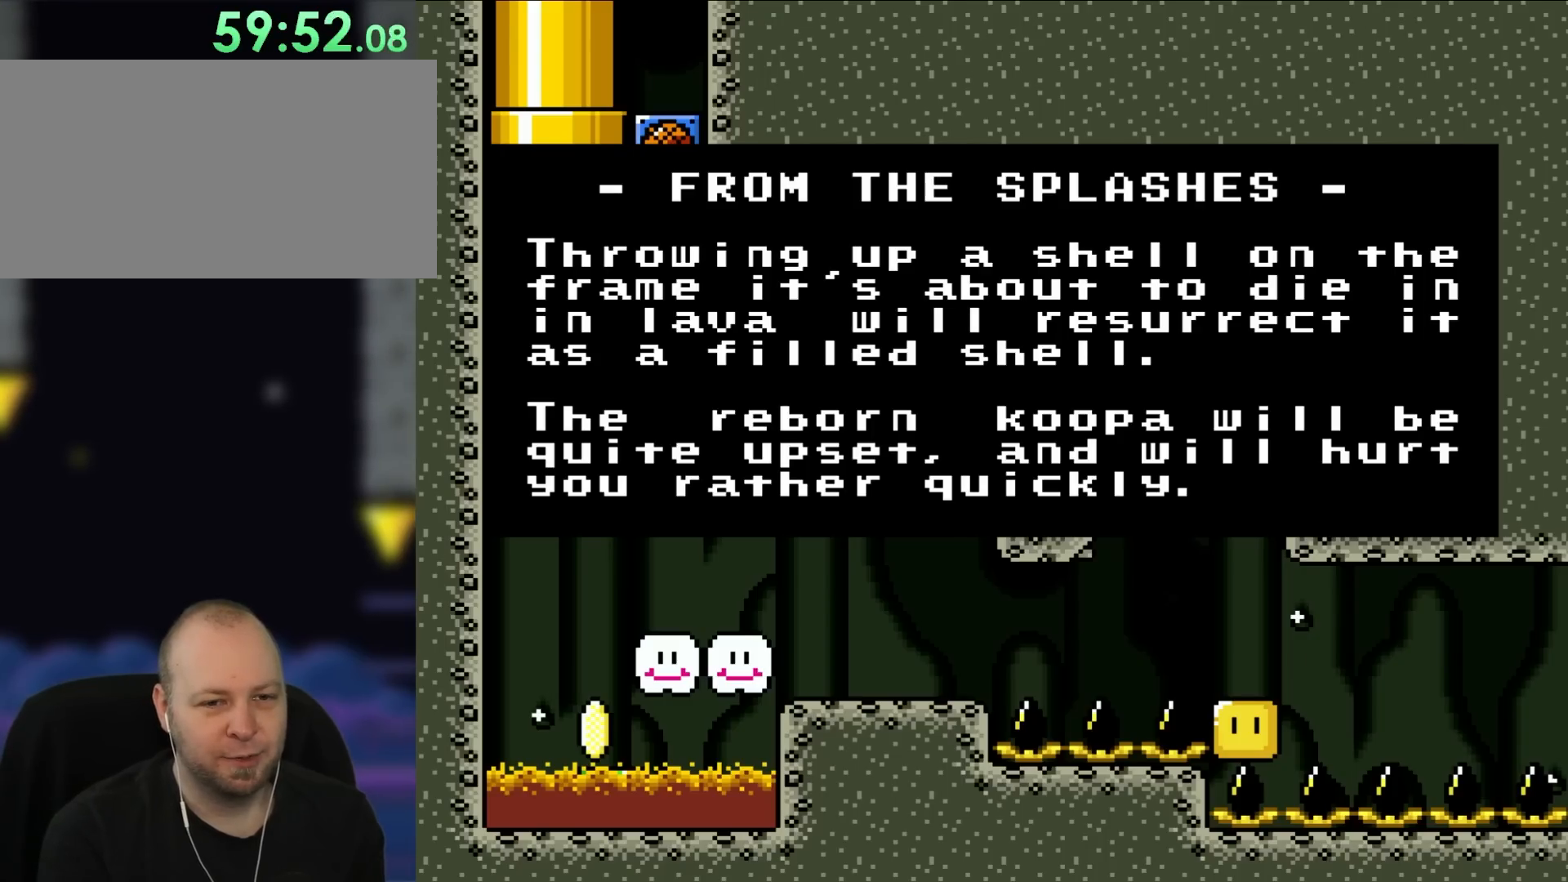
{"buttons": ["Y"], "events": []}
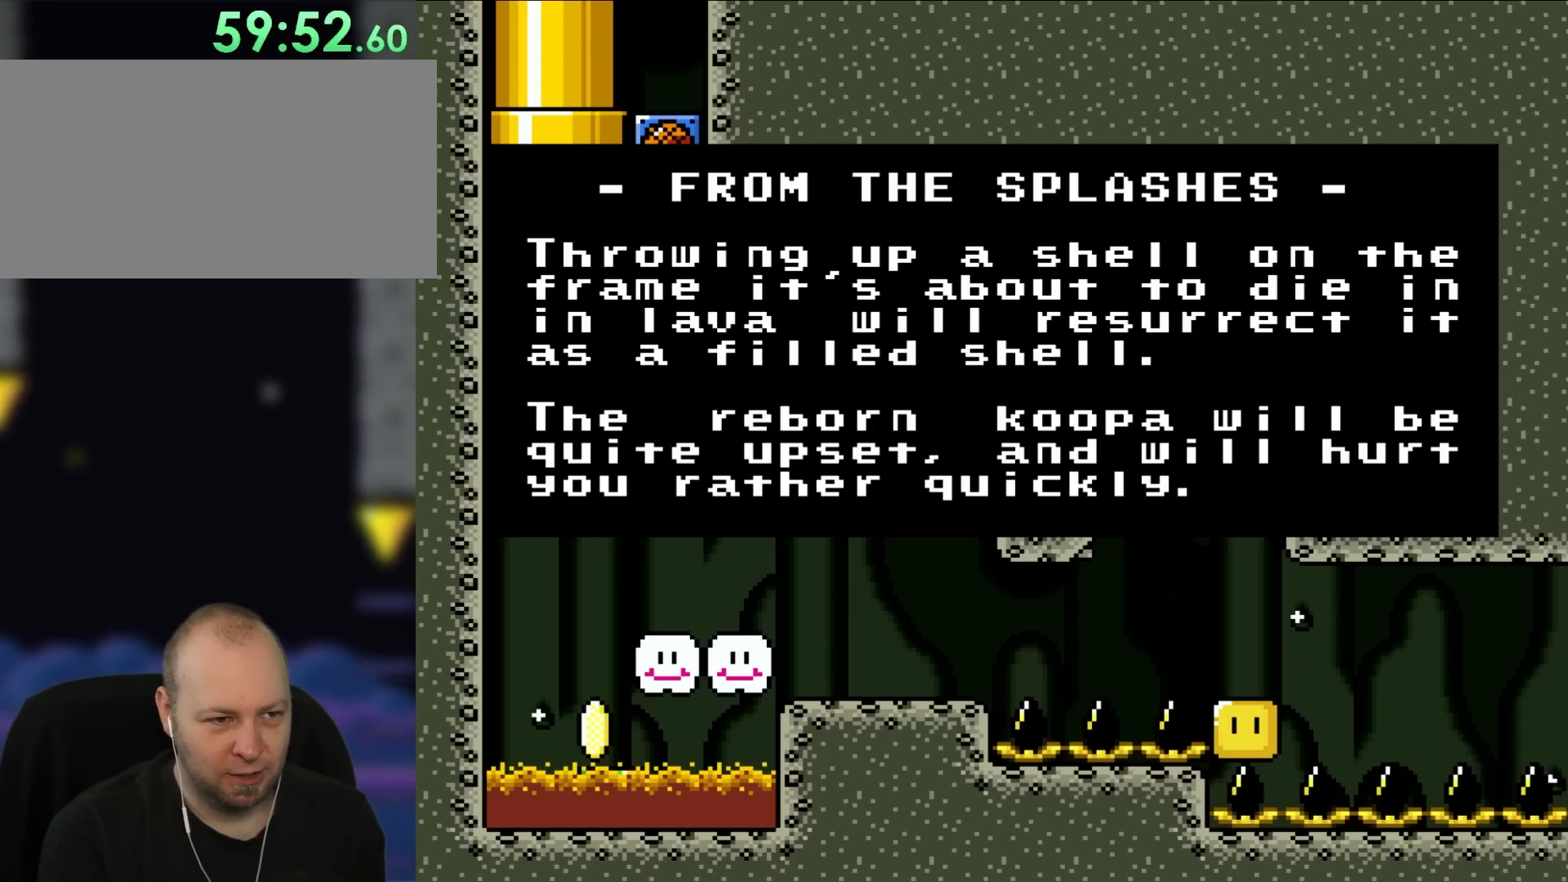
{"buttons": ["Y"], "events": []}
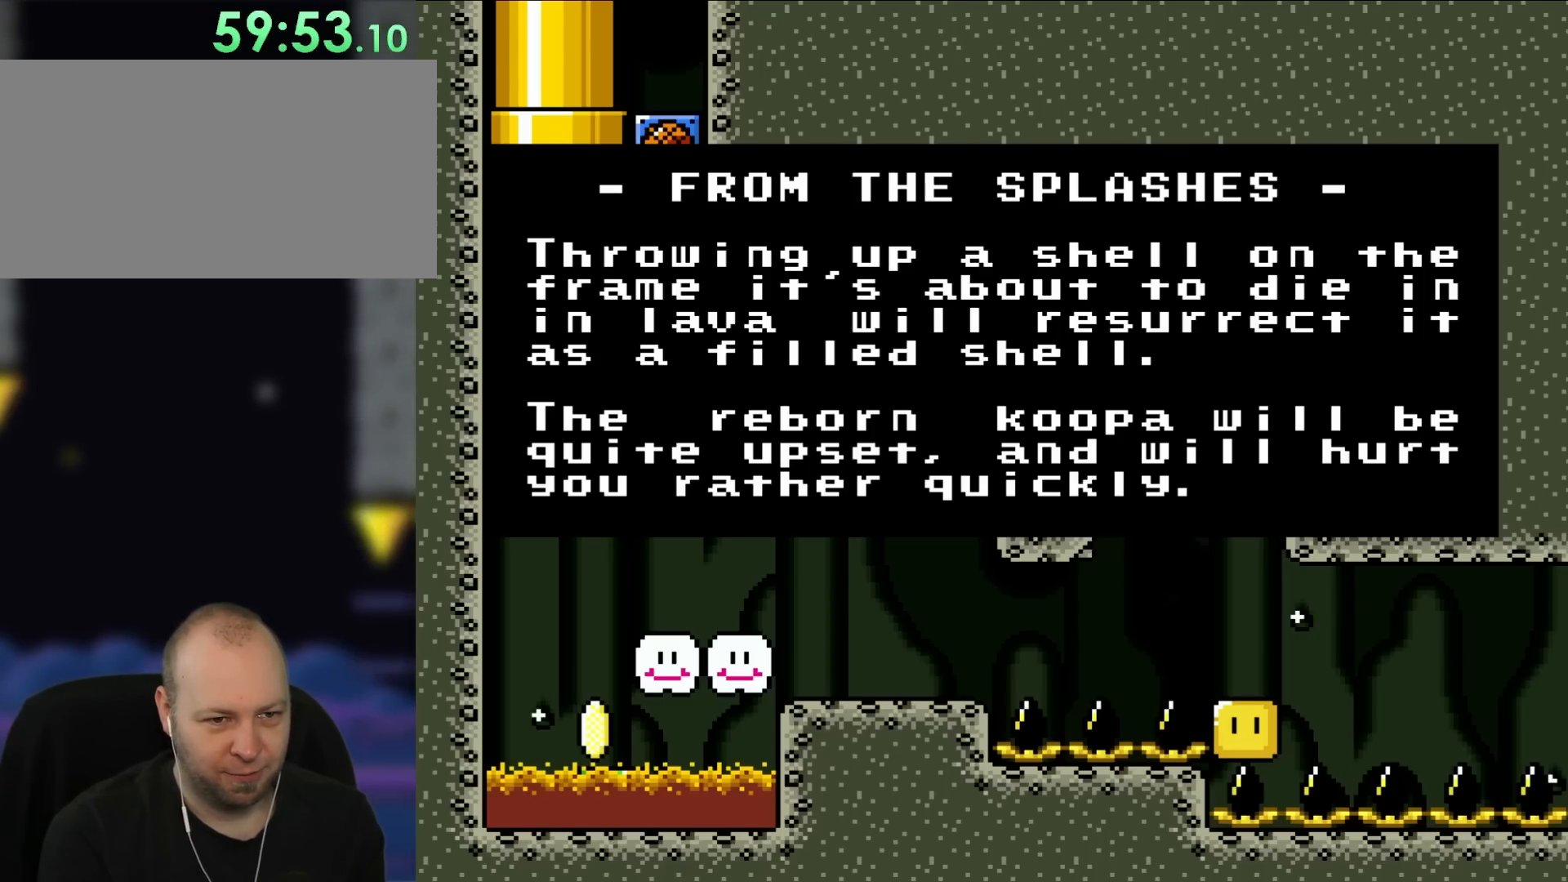
{"buttons": ["Y"], "events": []}
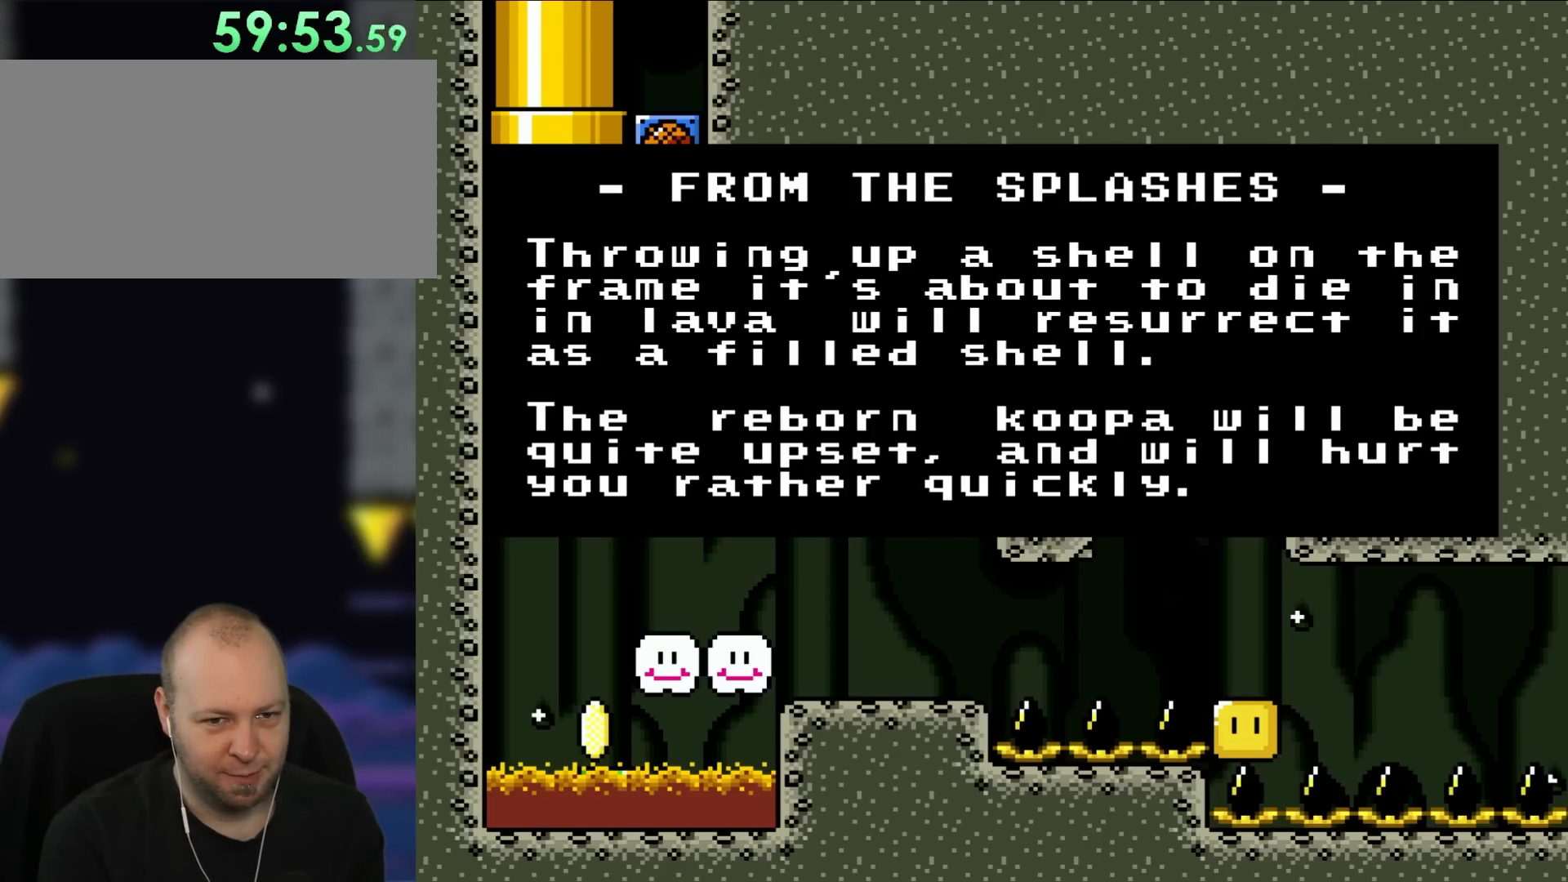
{"buttons": ["Y"], "events": []}
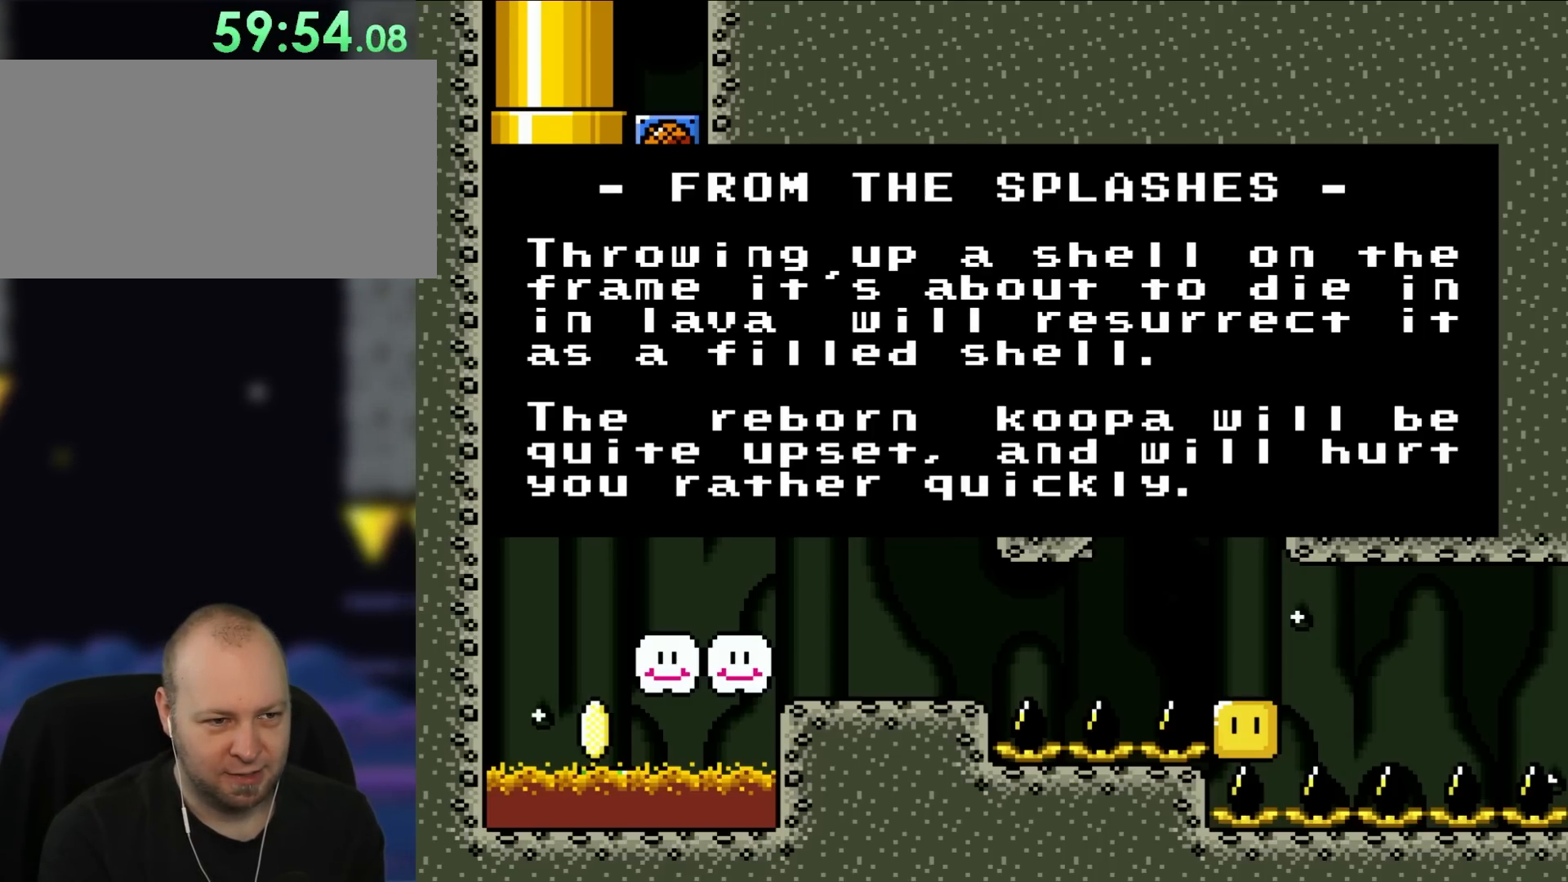
{"buttons": ["Y"], "events": []}
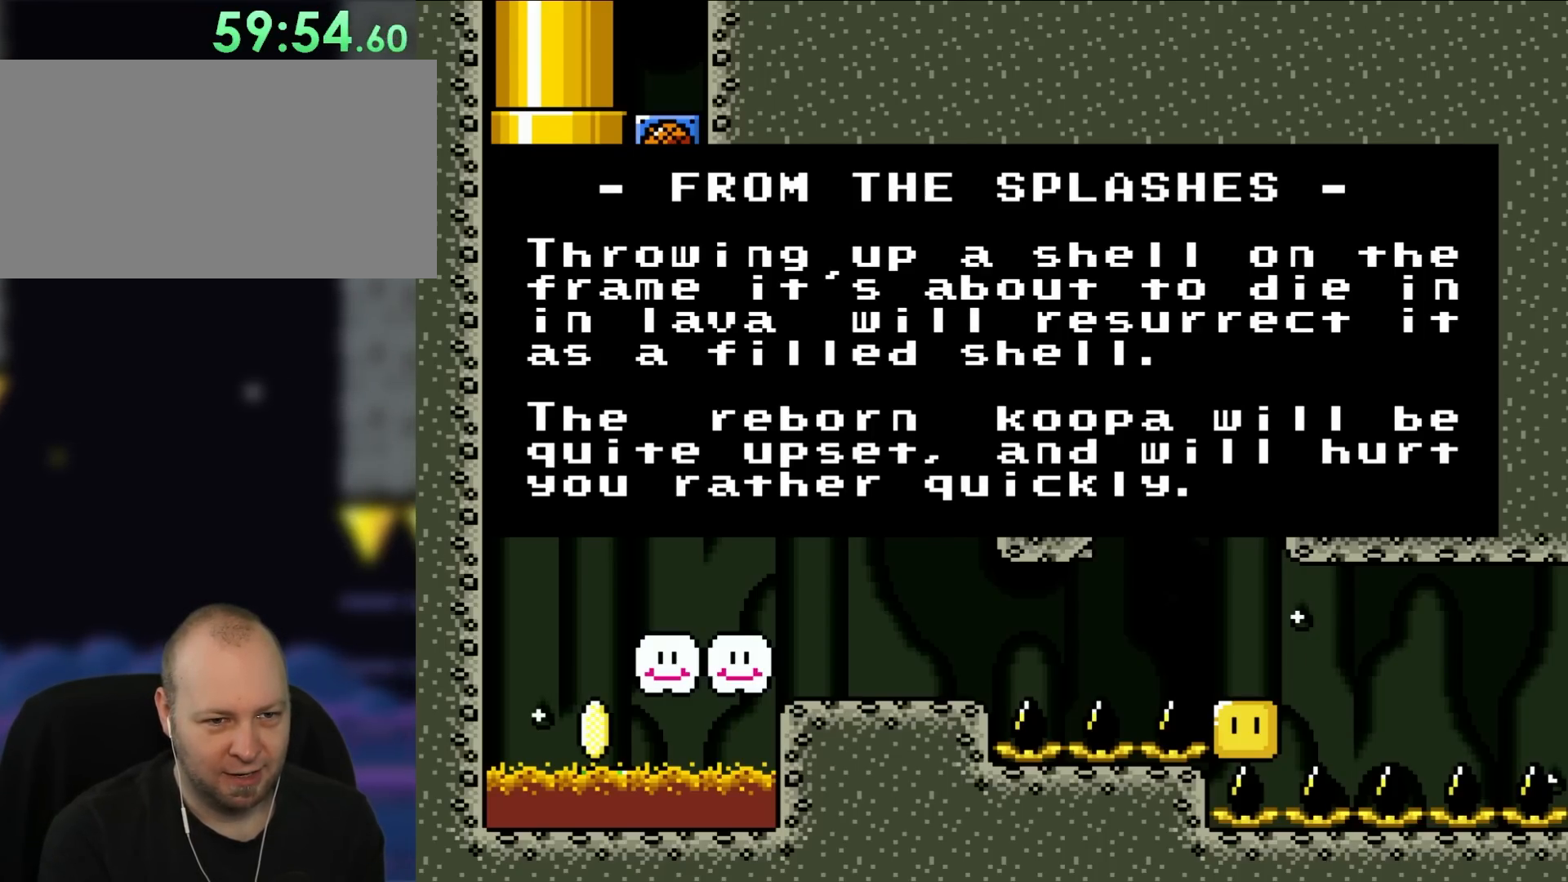
{"buttons": ["Y"], "events": []}
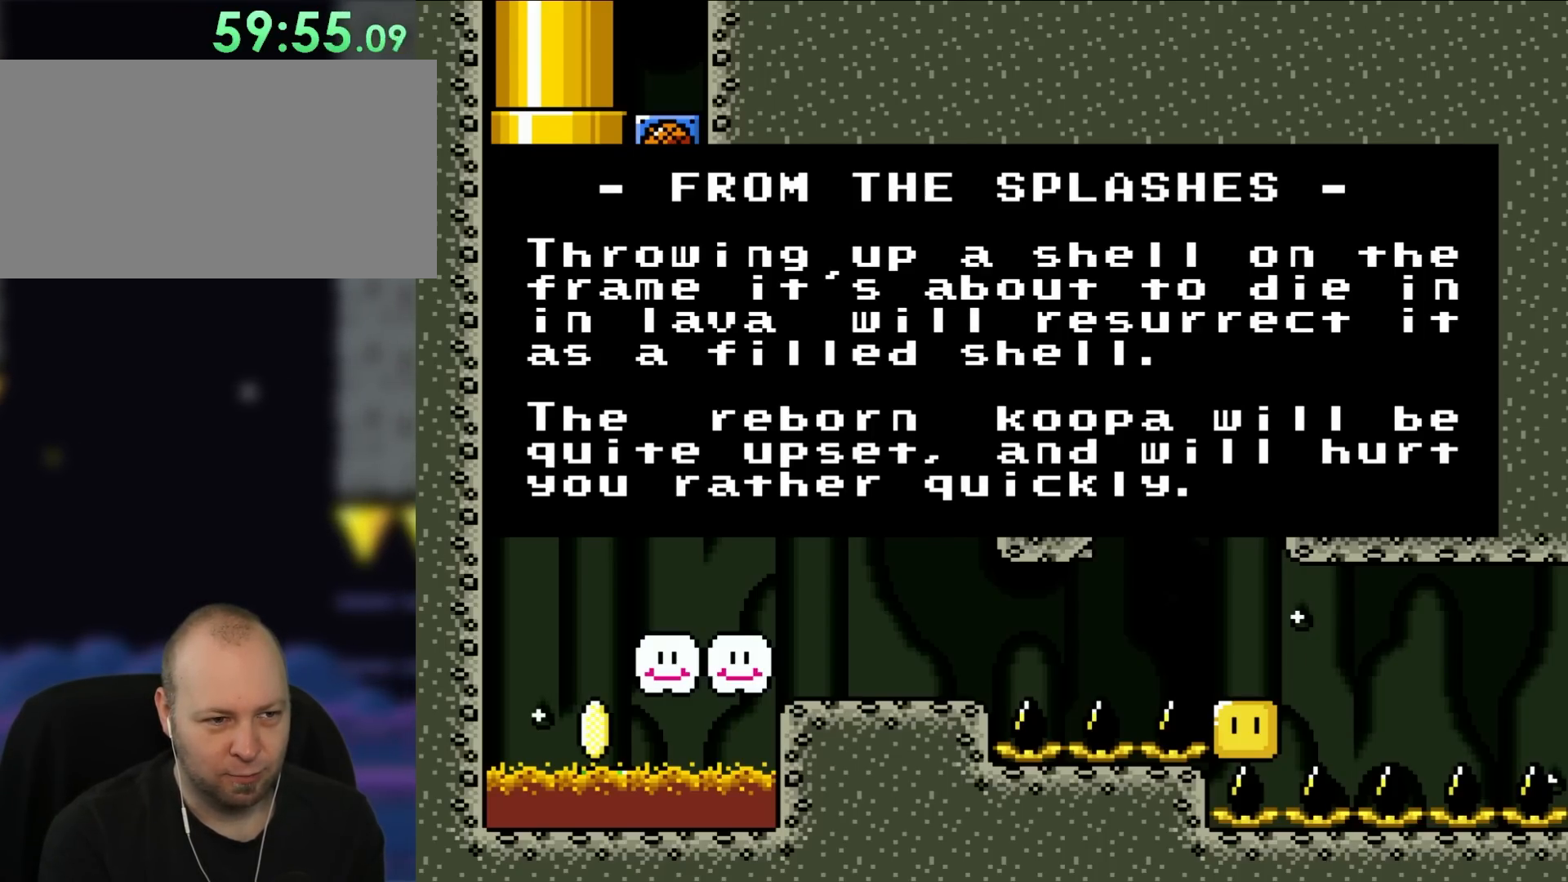
{"buttons": ["Y"], "events": []}
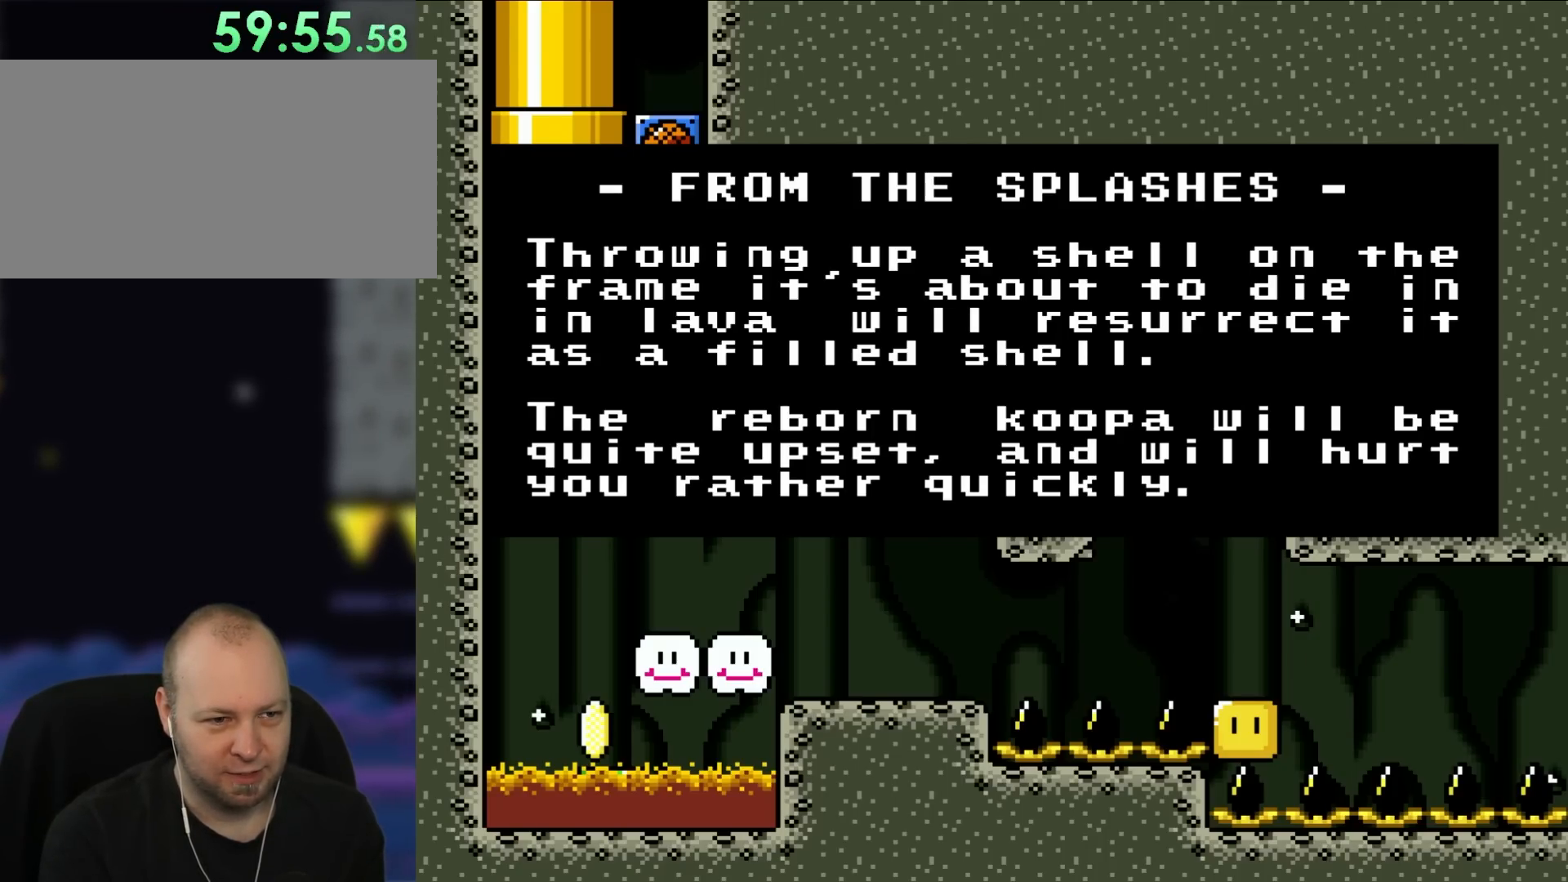
{"buttons": ["Y"], "events": []}
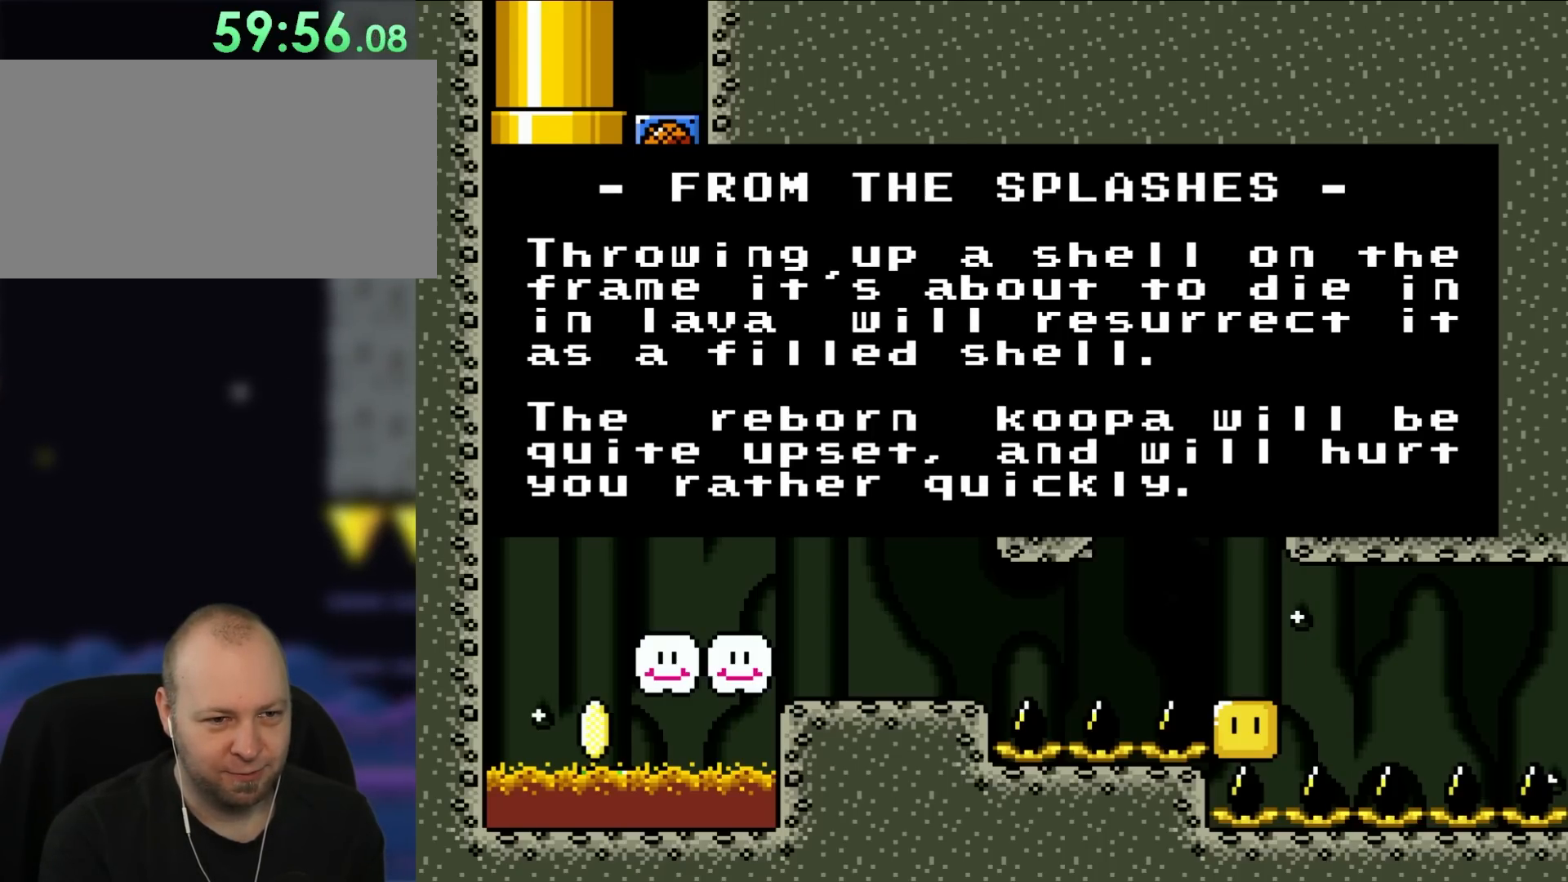
{"buttons": ["Y"], "events": []}
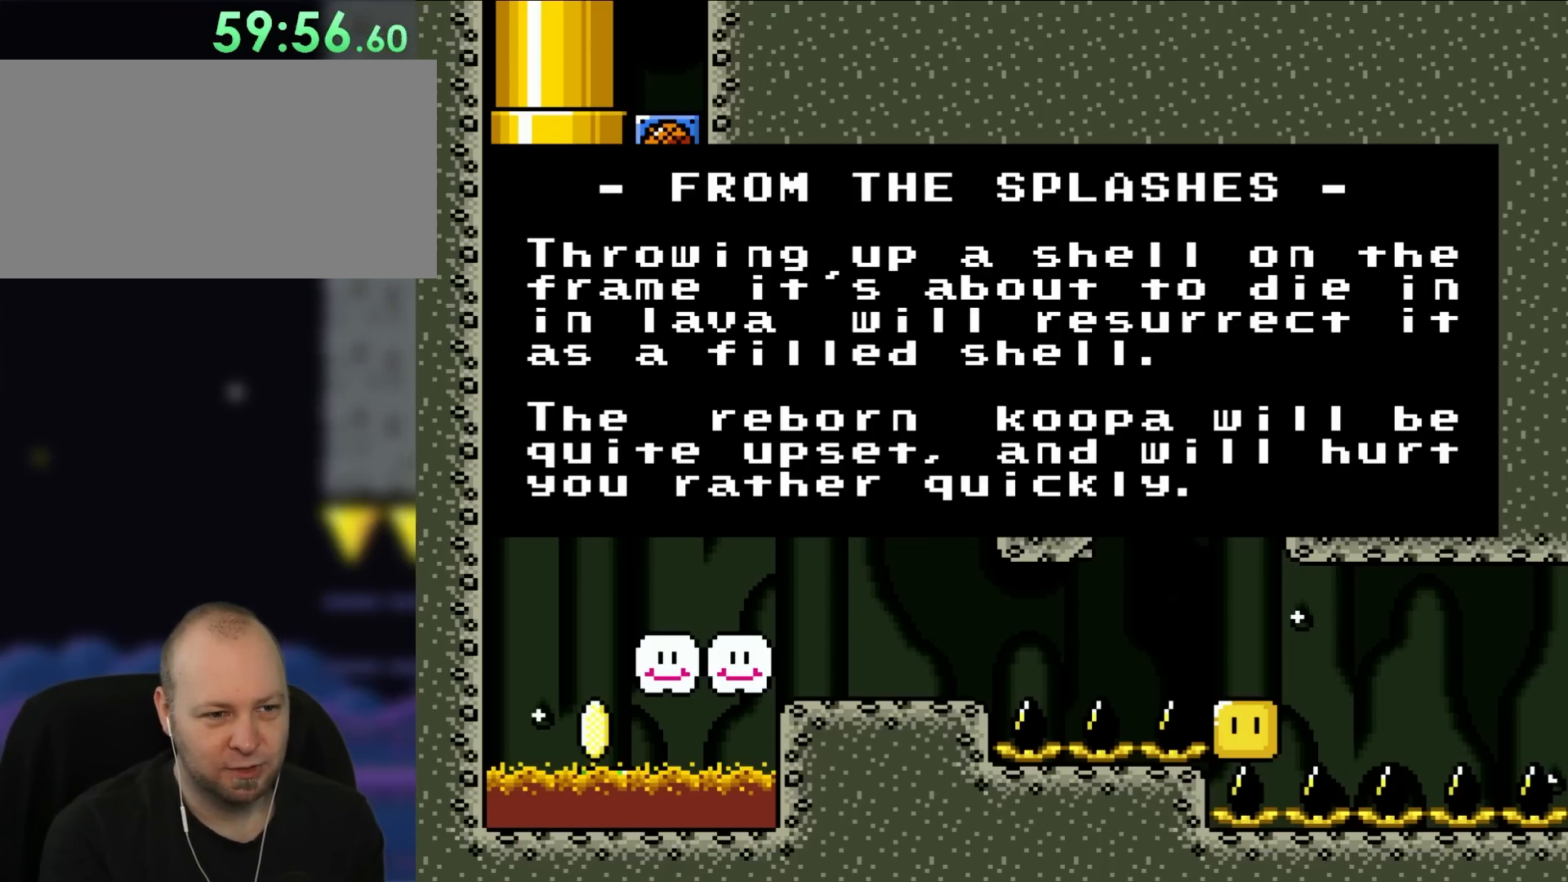
{"buttons": ["Y"], "events": []}
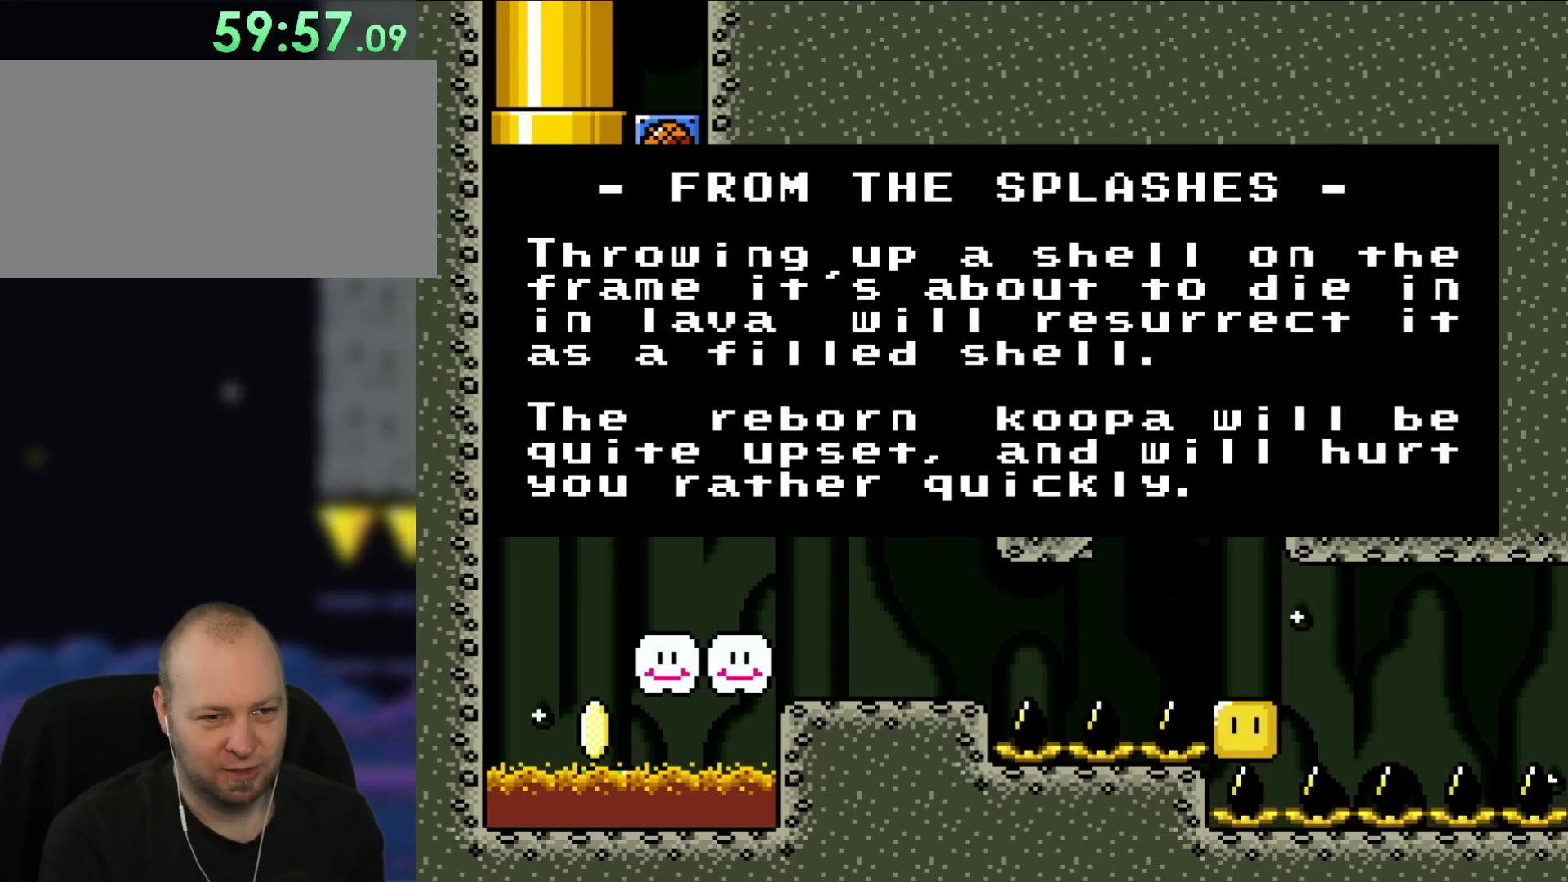
{"buttons": ["Y"], "events": []}
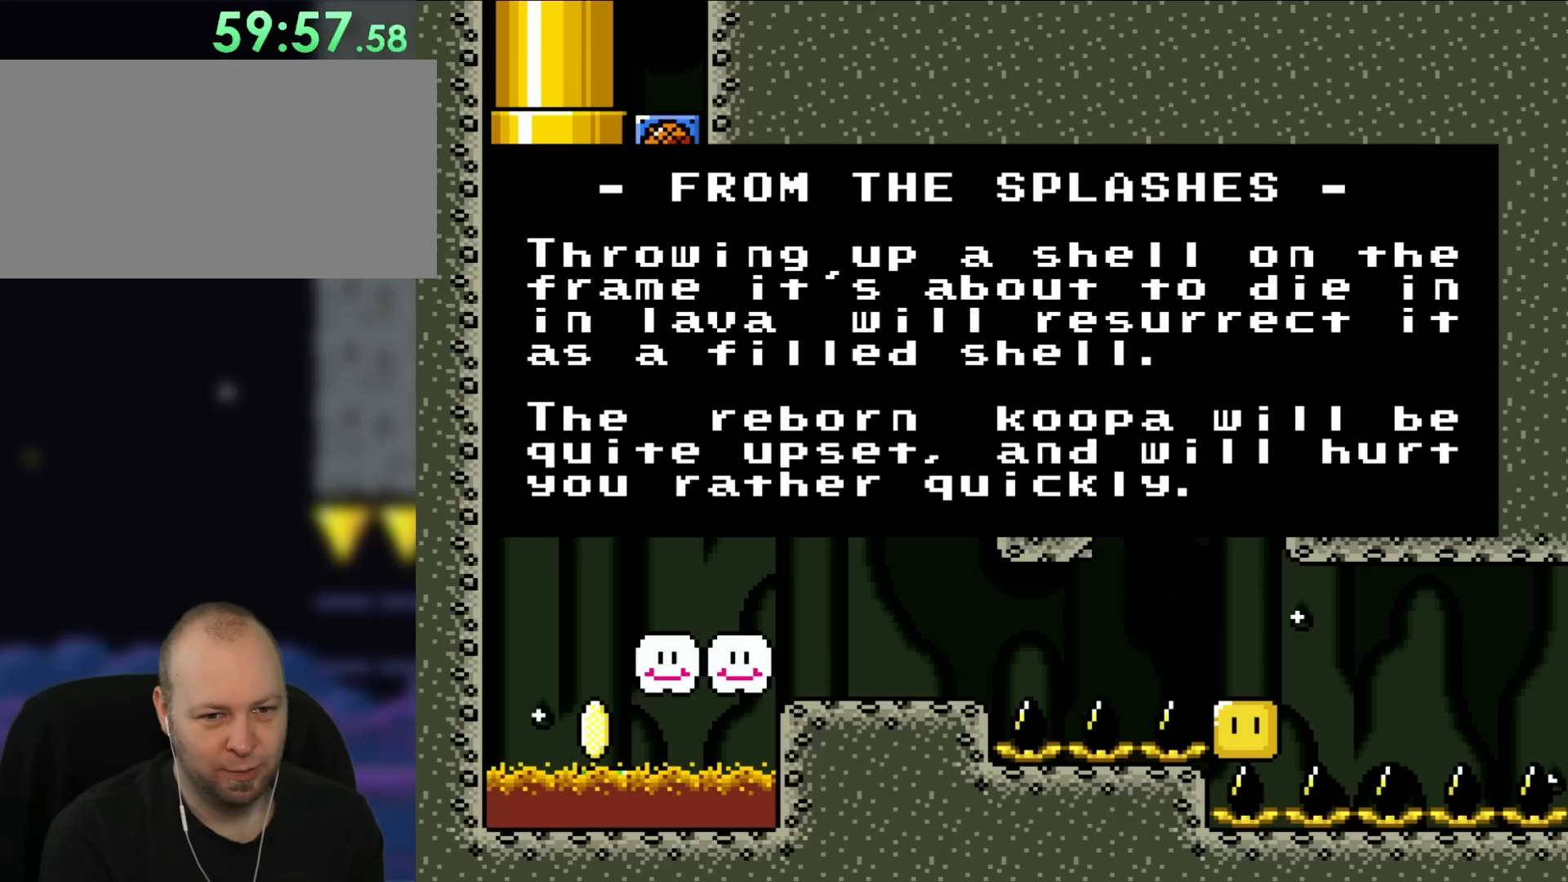
{"buttons": ["Y"], "events": []}
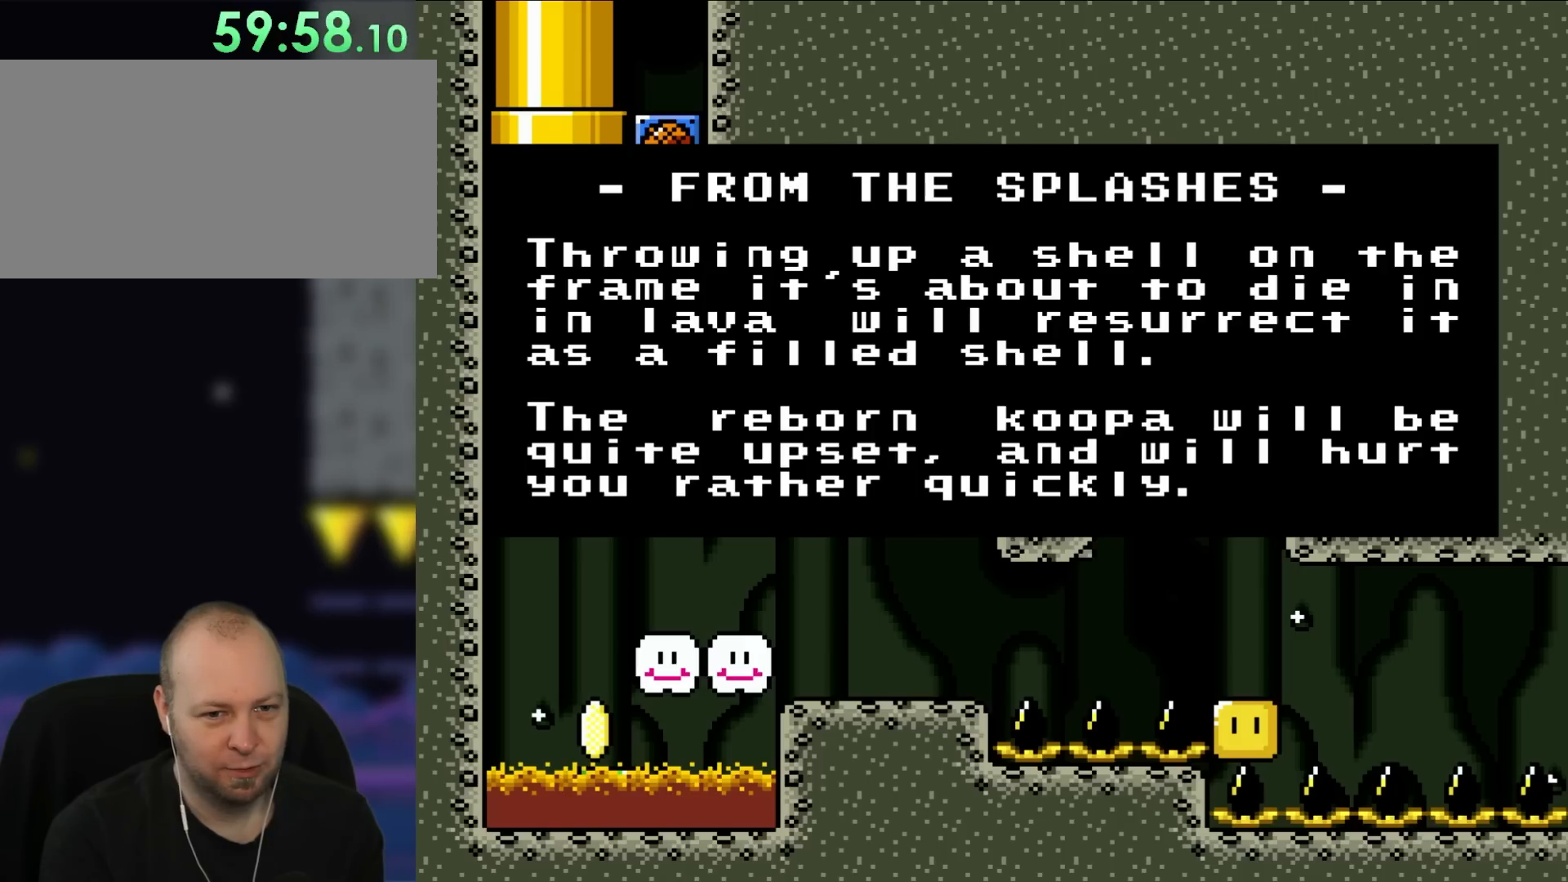
{"buttons": ["Y"], "events": []}
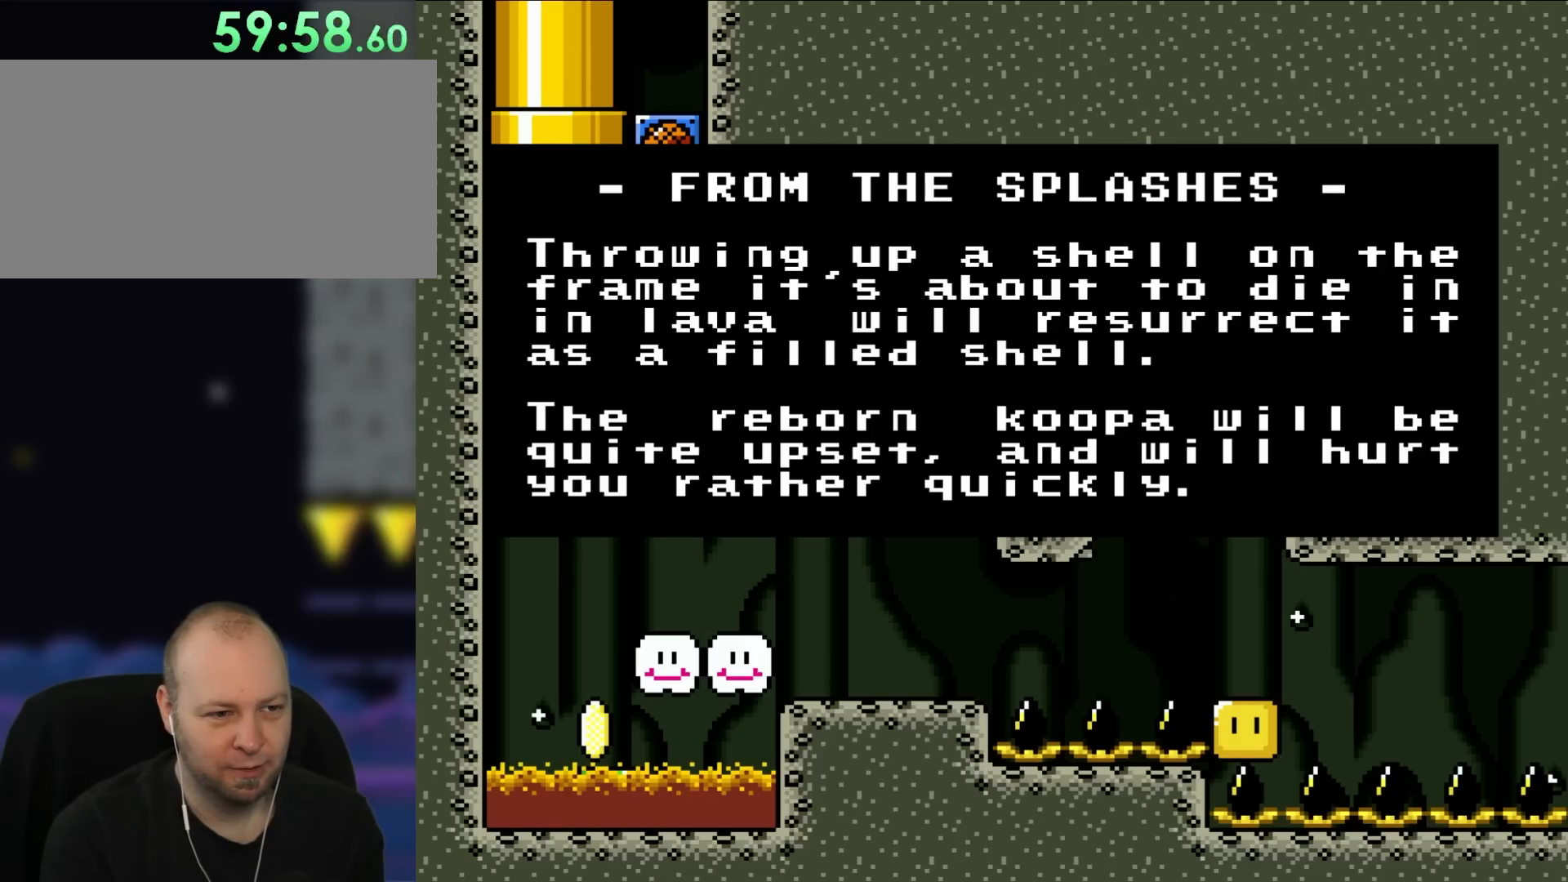
{"buttons": ["Y"], "events": []}
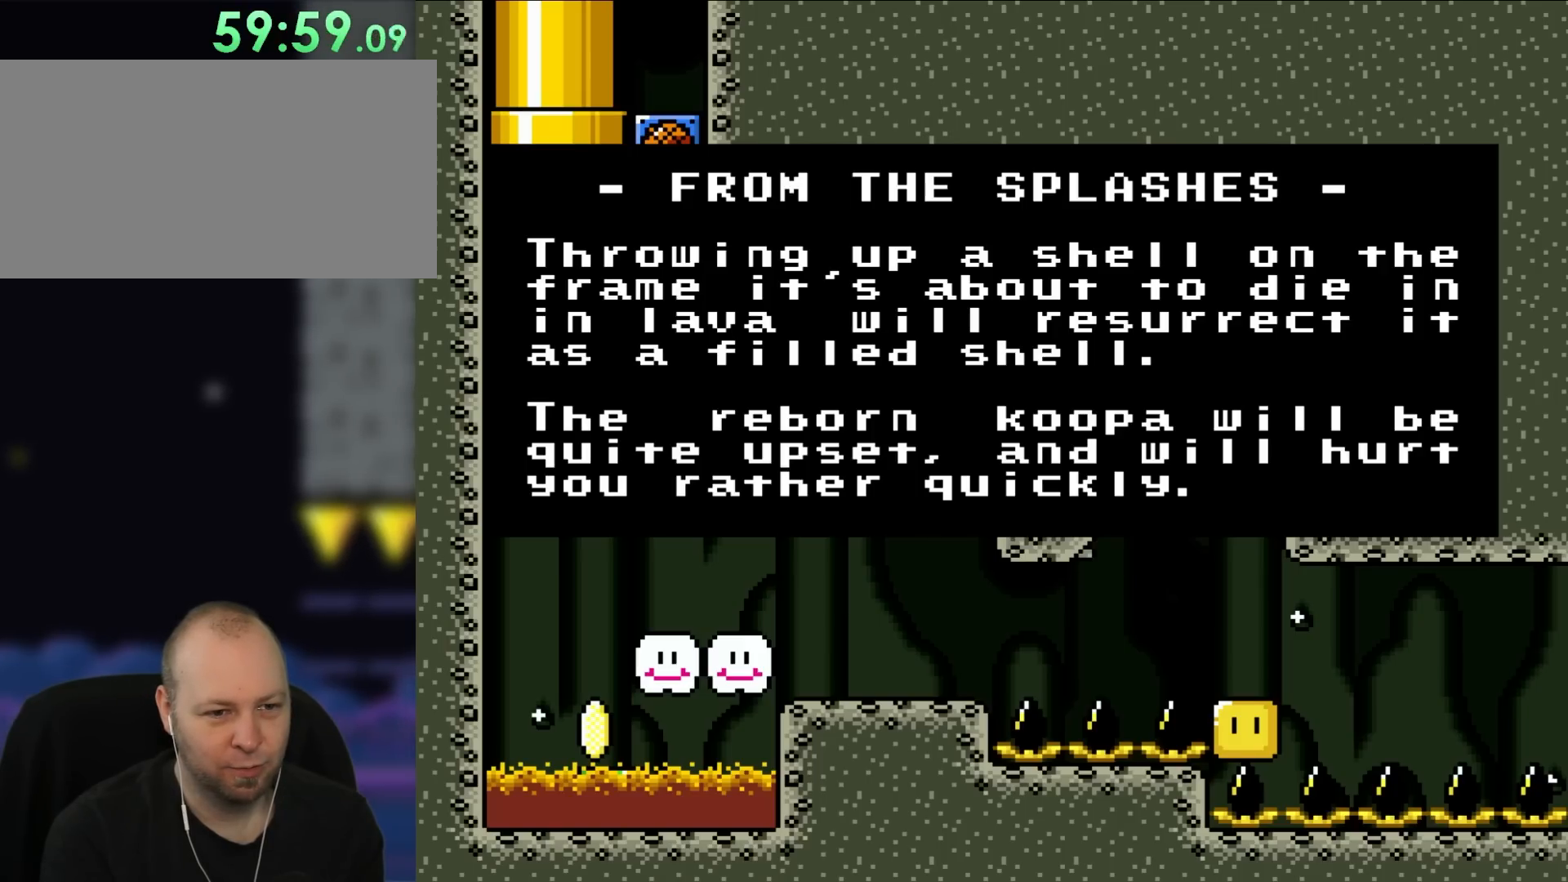
{"buttons": ["Y"], "events": []}
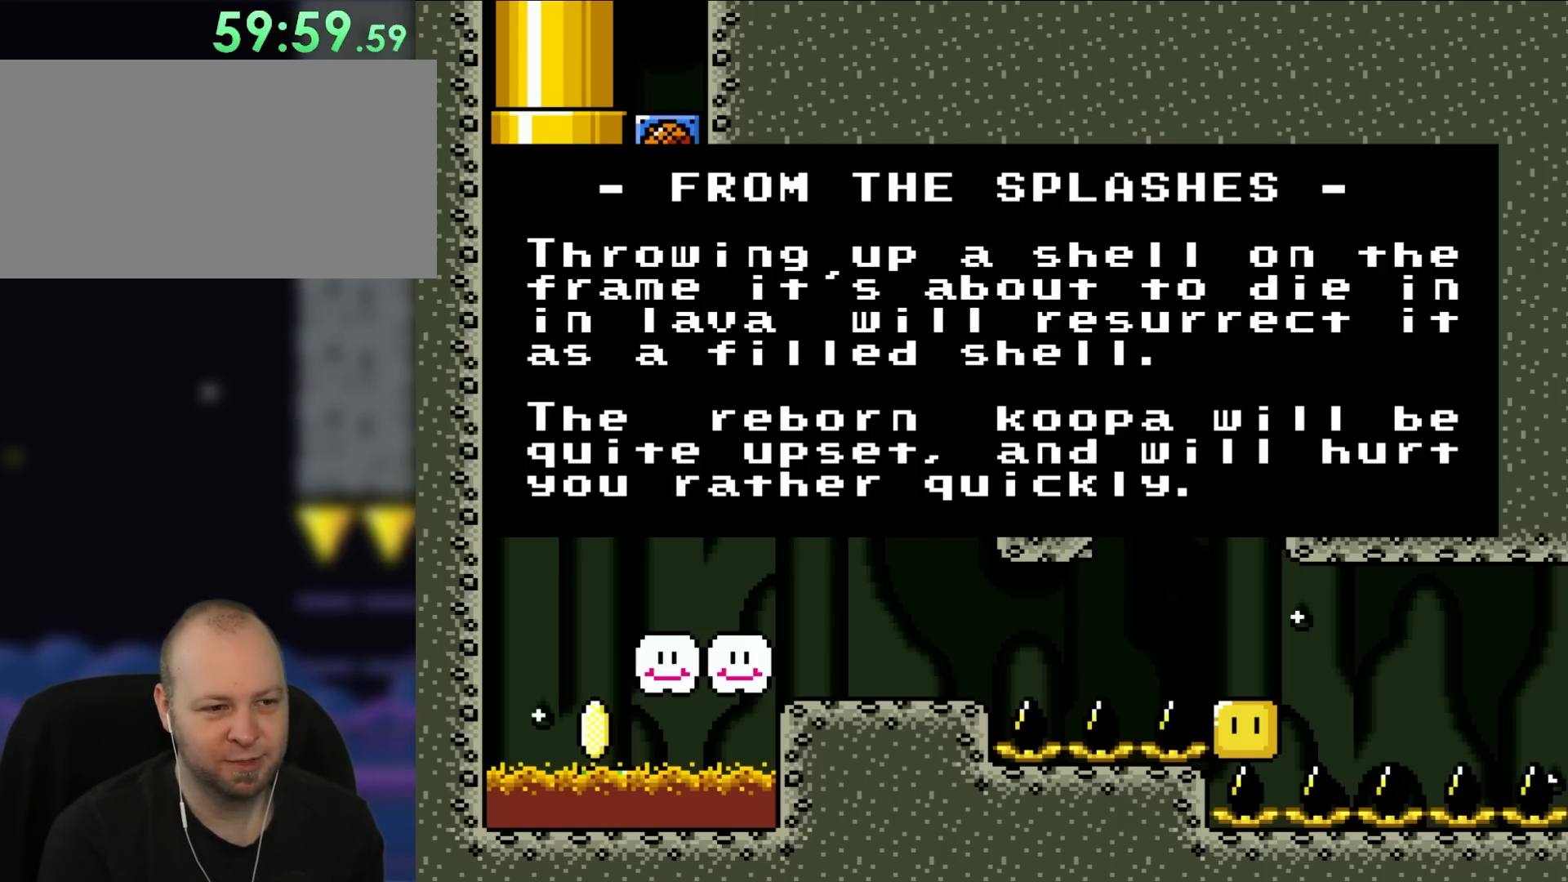
{"buttons": ["Y"], "events": []}
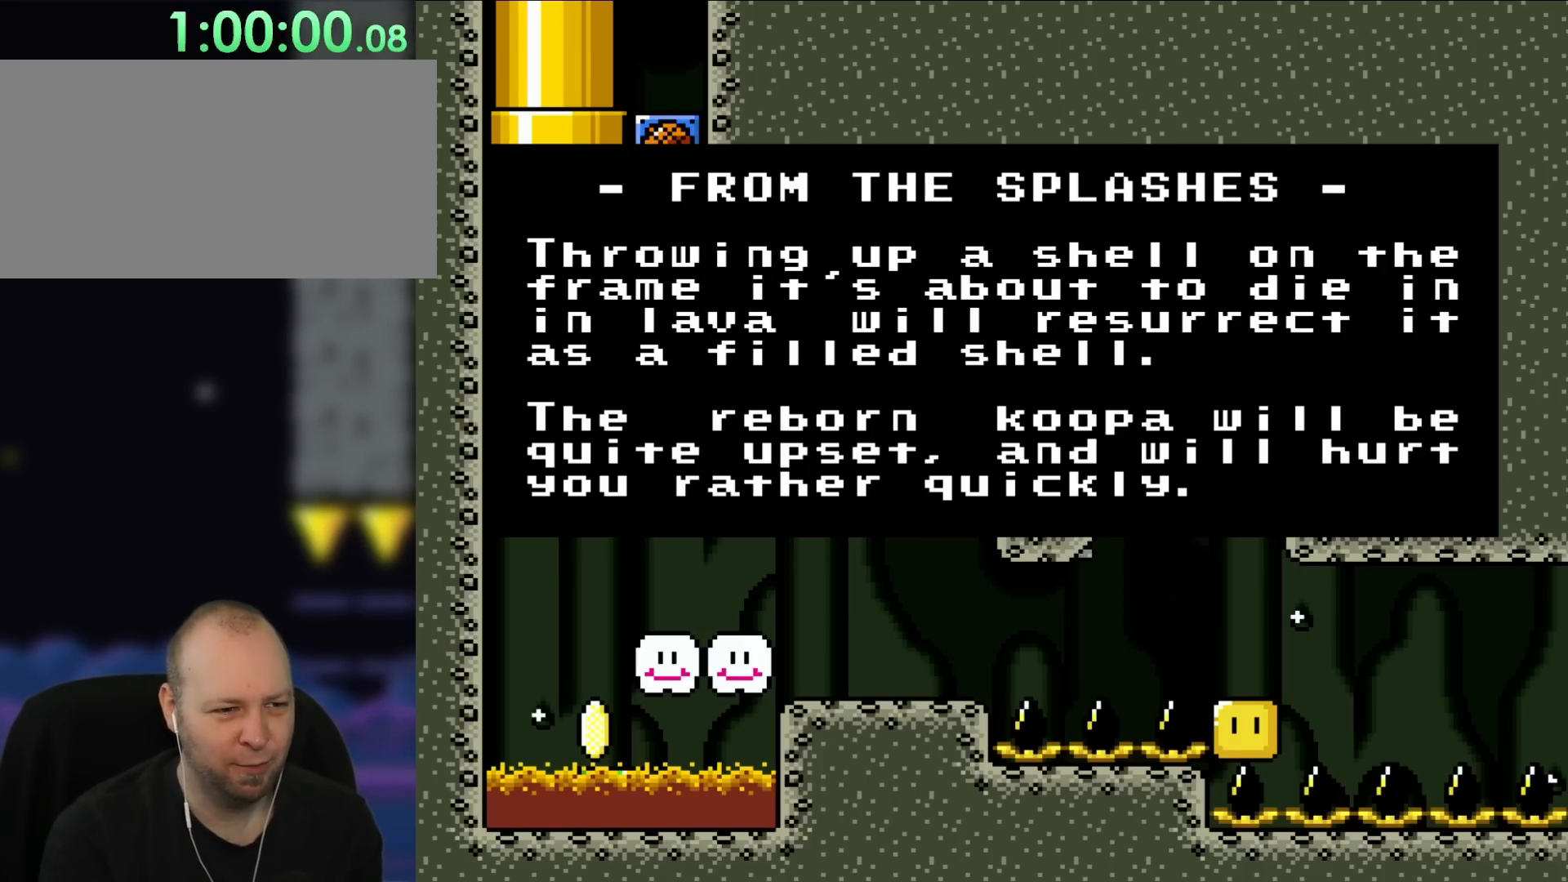
{"buttons": ["Y"], "events": []}
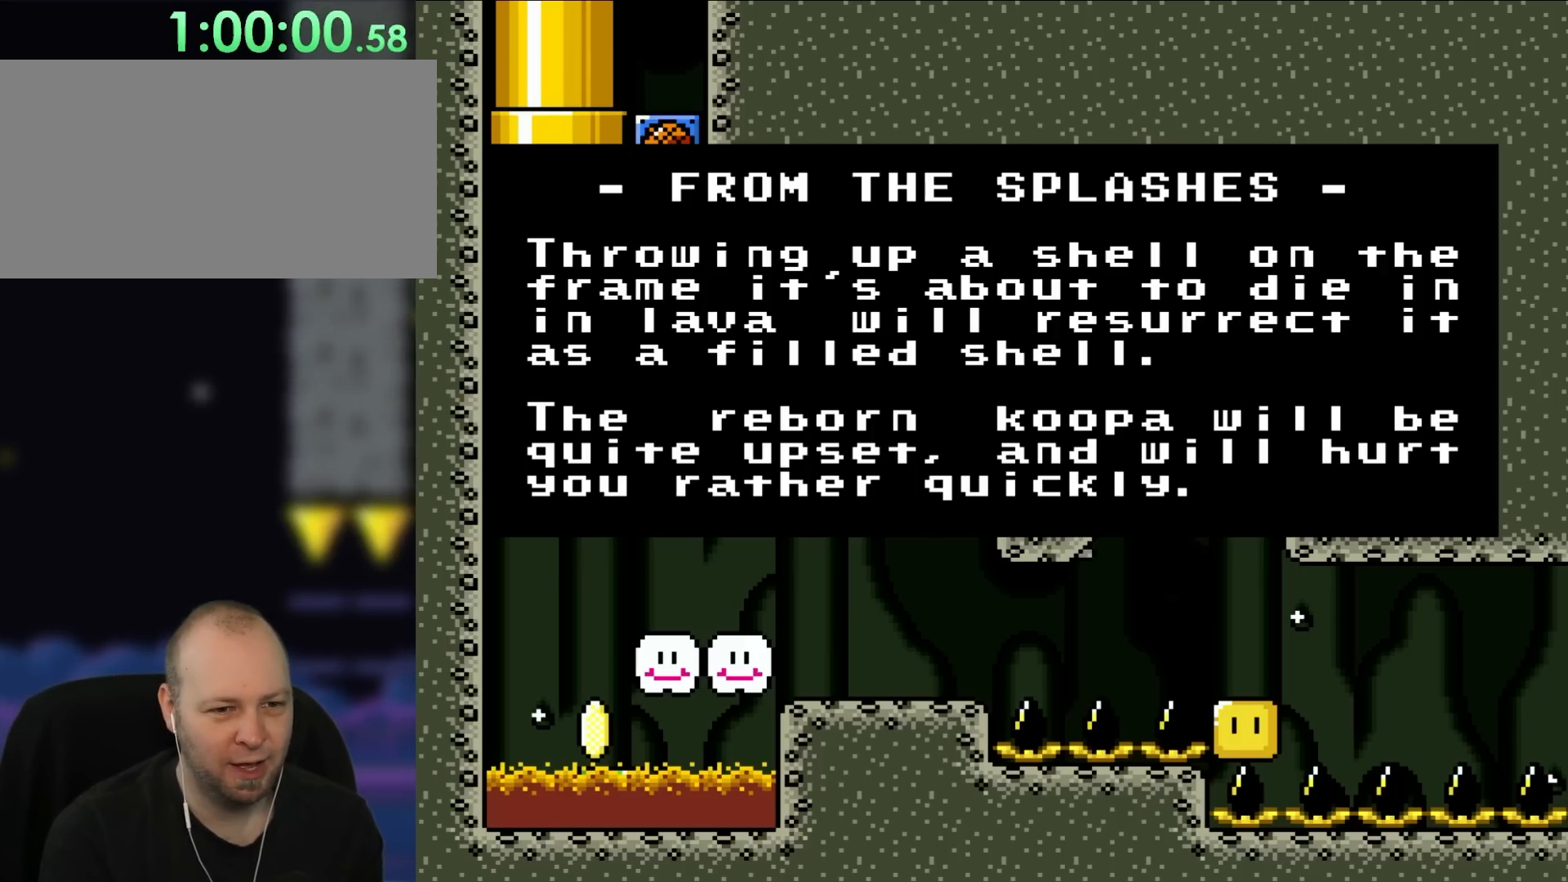
{"buttons": ["Y"], "events": [[317, "A", "down"], [500, "A", "up"]]}
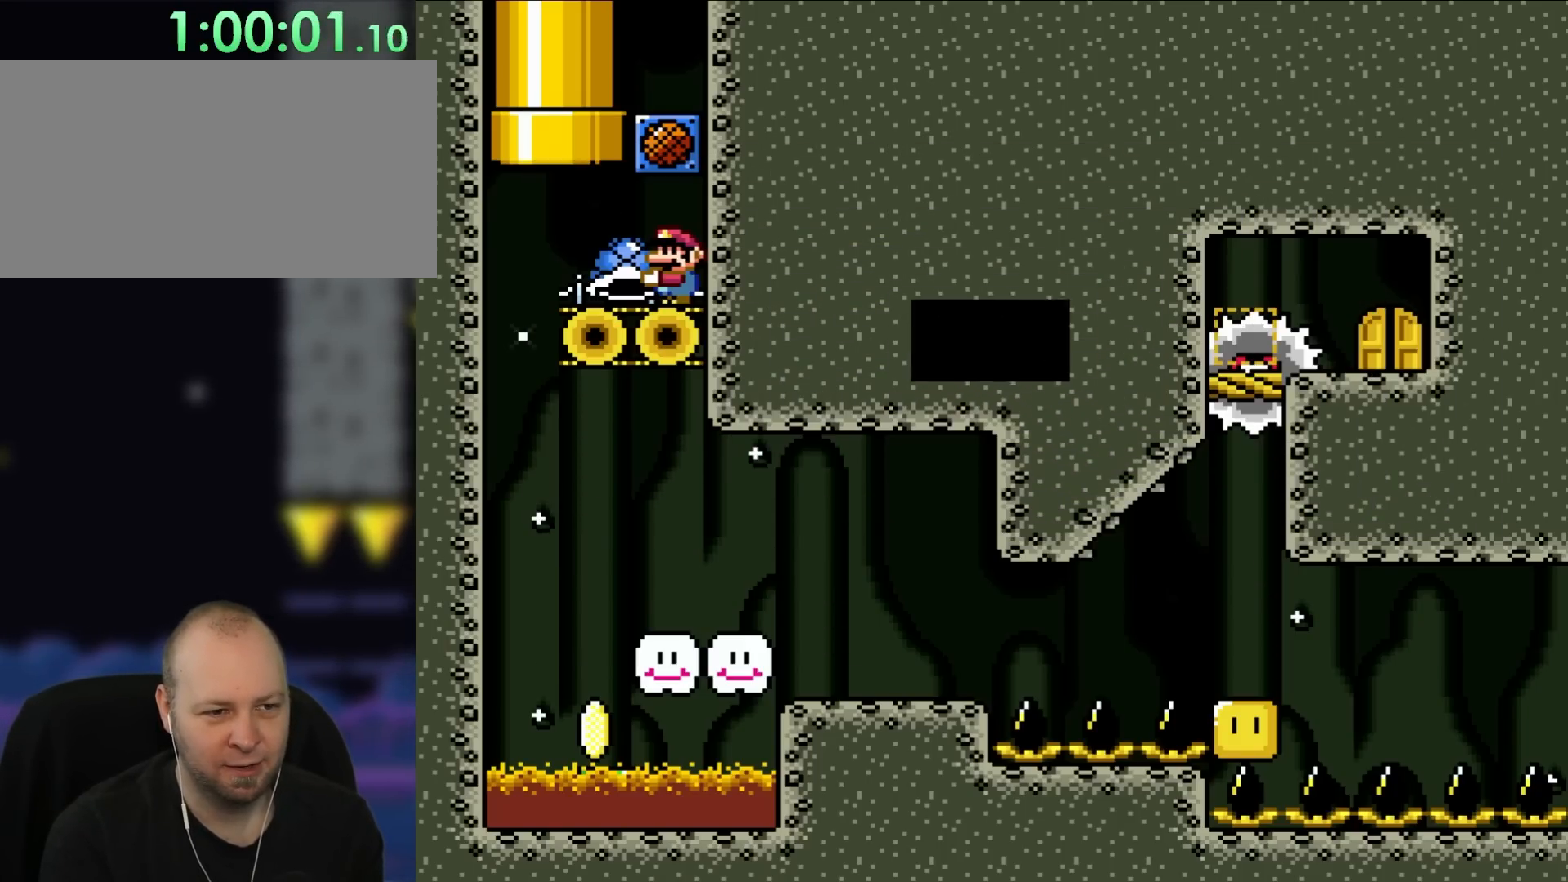
{"buttons": ["Y"], "events": []}